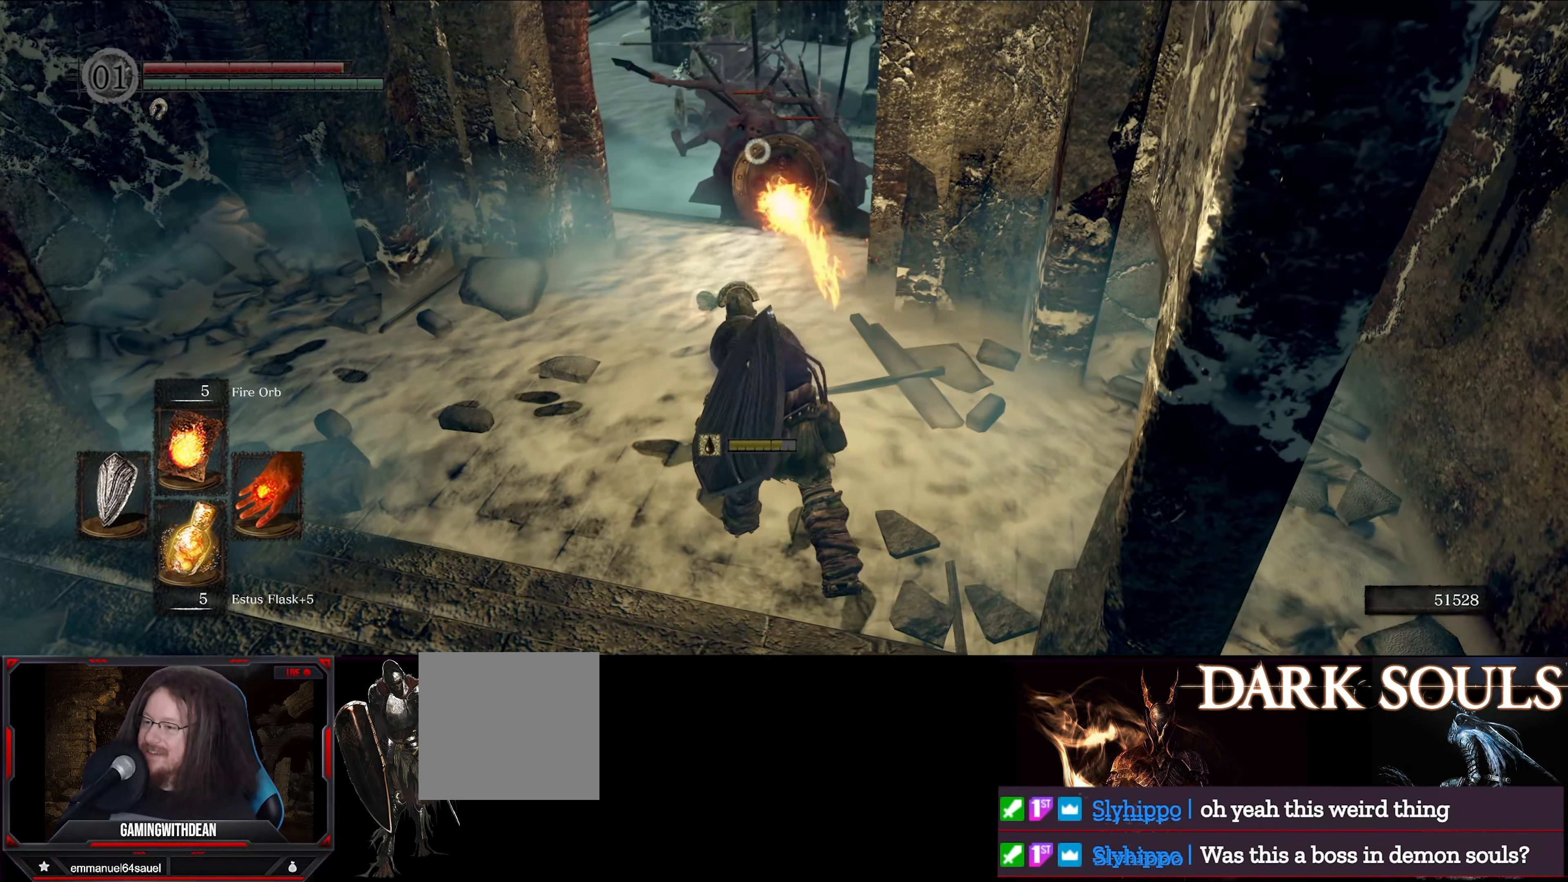
Gameplay with a controller (Xbox layout); each line is a JSON object with the inputs held at the frame after it. "events" lists button and stick changes between this image and that frame as [ms after this image, input, new state], when the widget could be followed in between. Not read: L3 R3.
{"buttons": ["L1"], "left_stick": "up-left", "right_stick": "center", "events": [[133, "left_stick", "left"], [283, "left_stick", "up-left"]]}
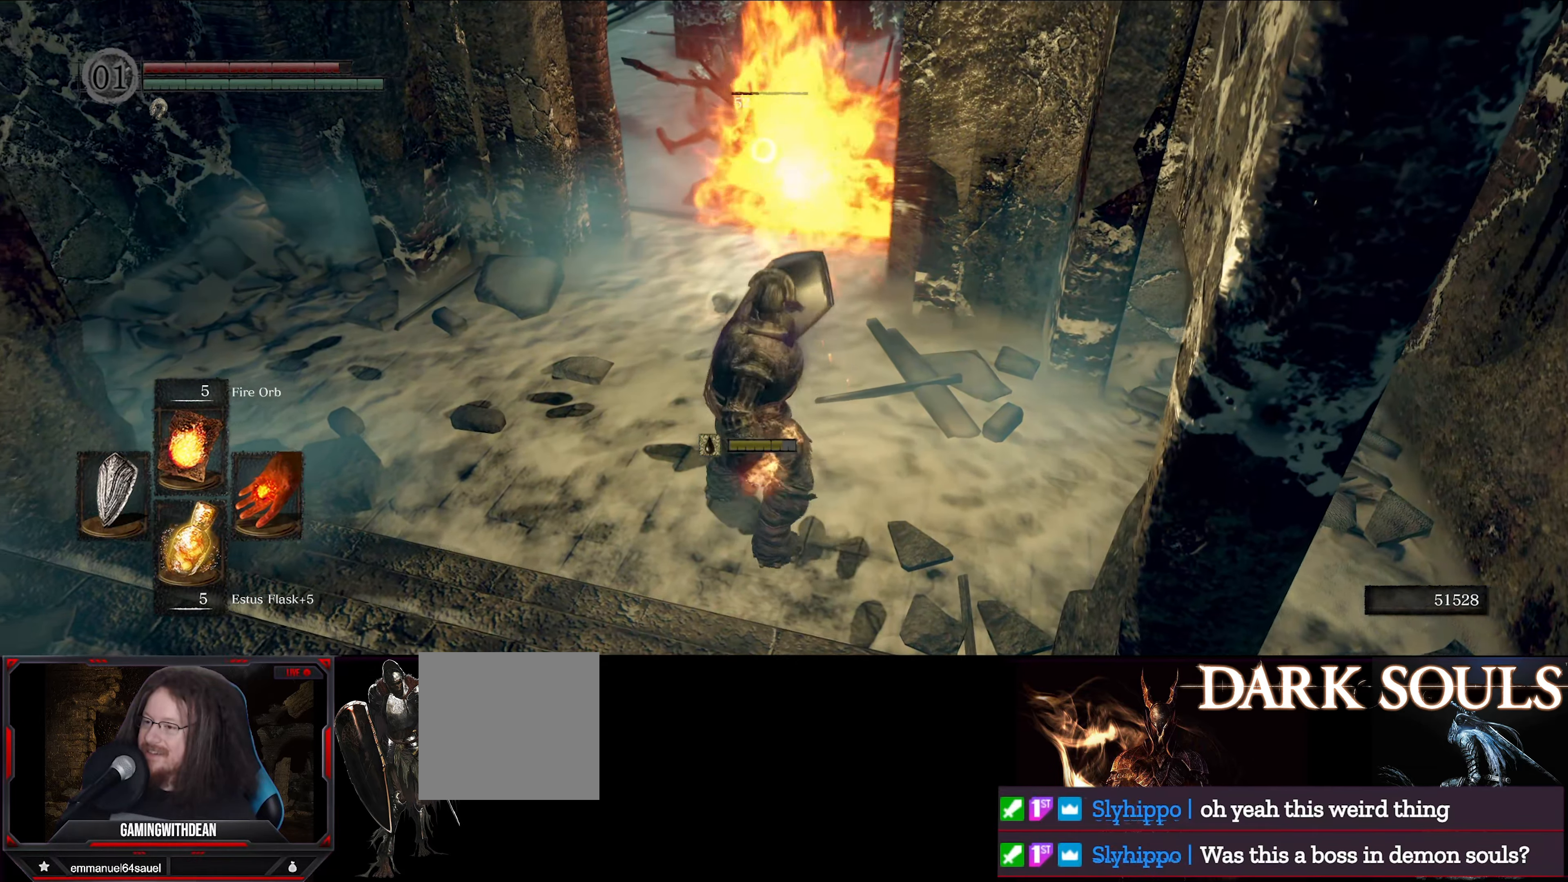
{"buttons": ["R1"], "left_stick": "right", "right_stick": "center", "events": [[383, "left_stick", "right"], [483, "R1", "down"], [500, "L1", "up"]]}
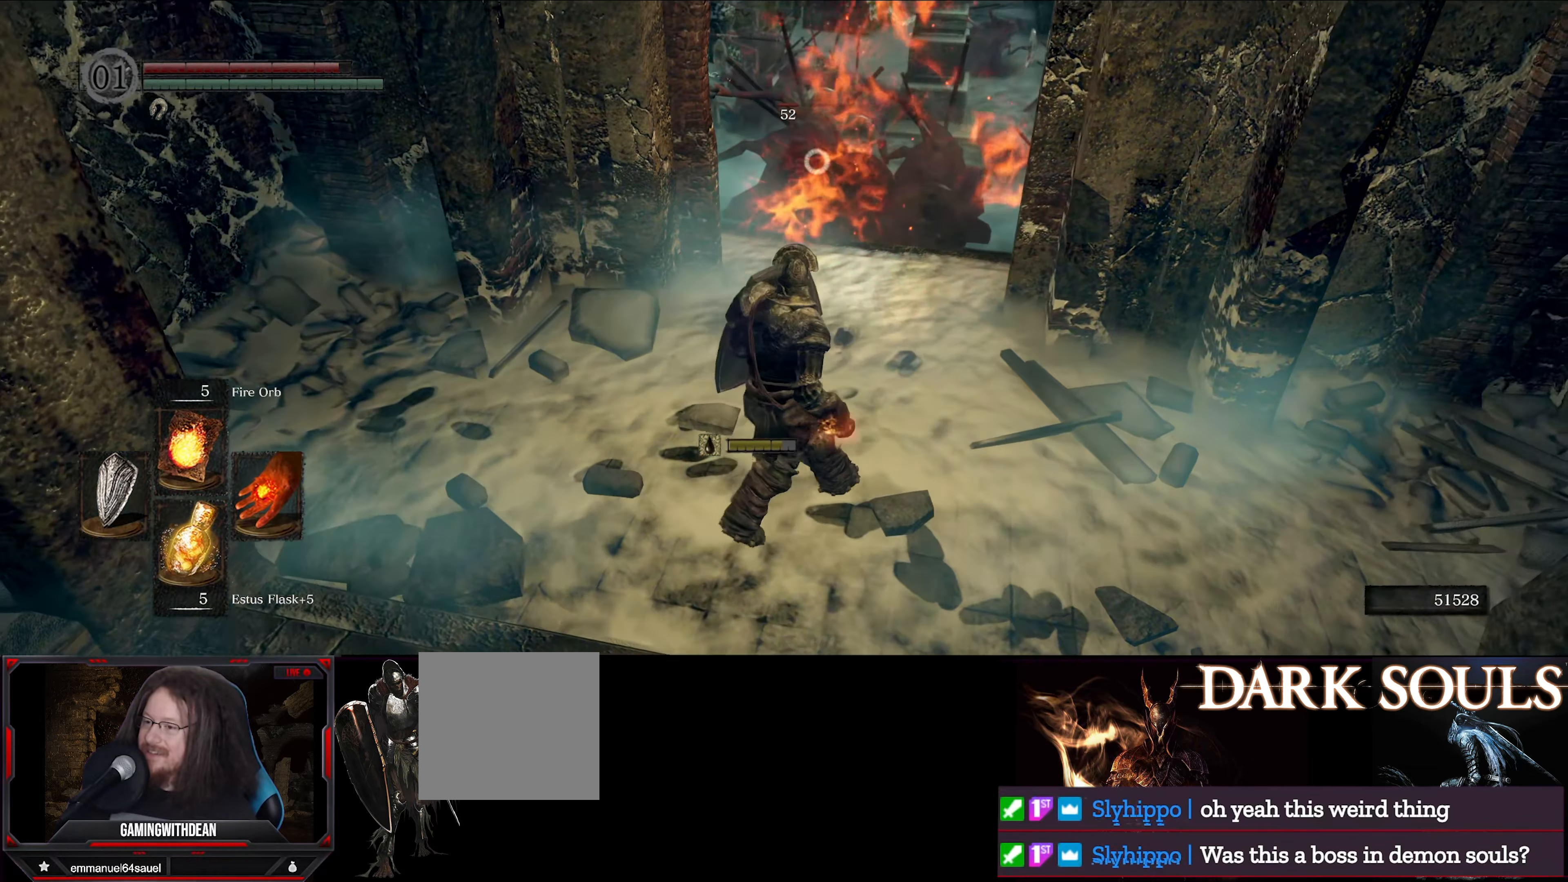
{"buttons": [], "left_stick": "center", "right_stick": "center", "events": [[100, "R1", "up"], [433, "left_stick", "center"]]}
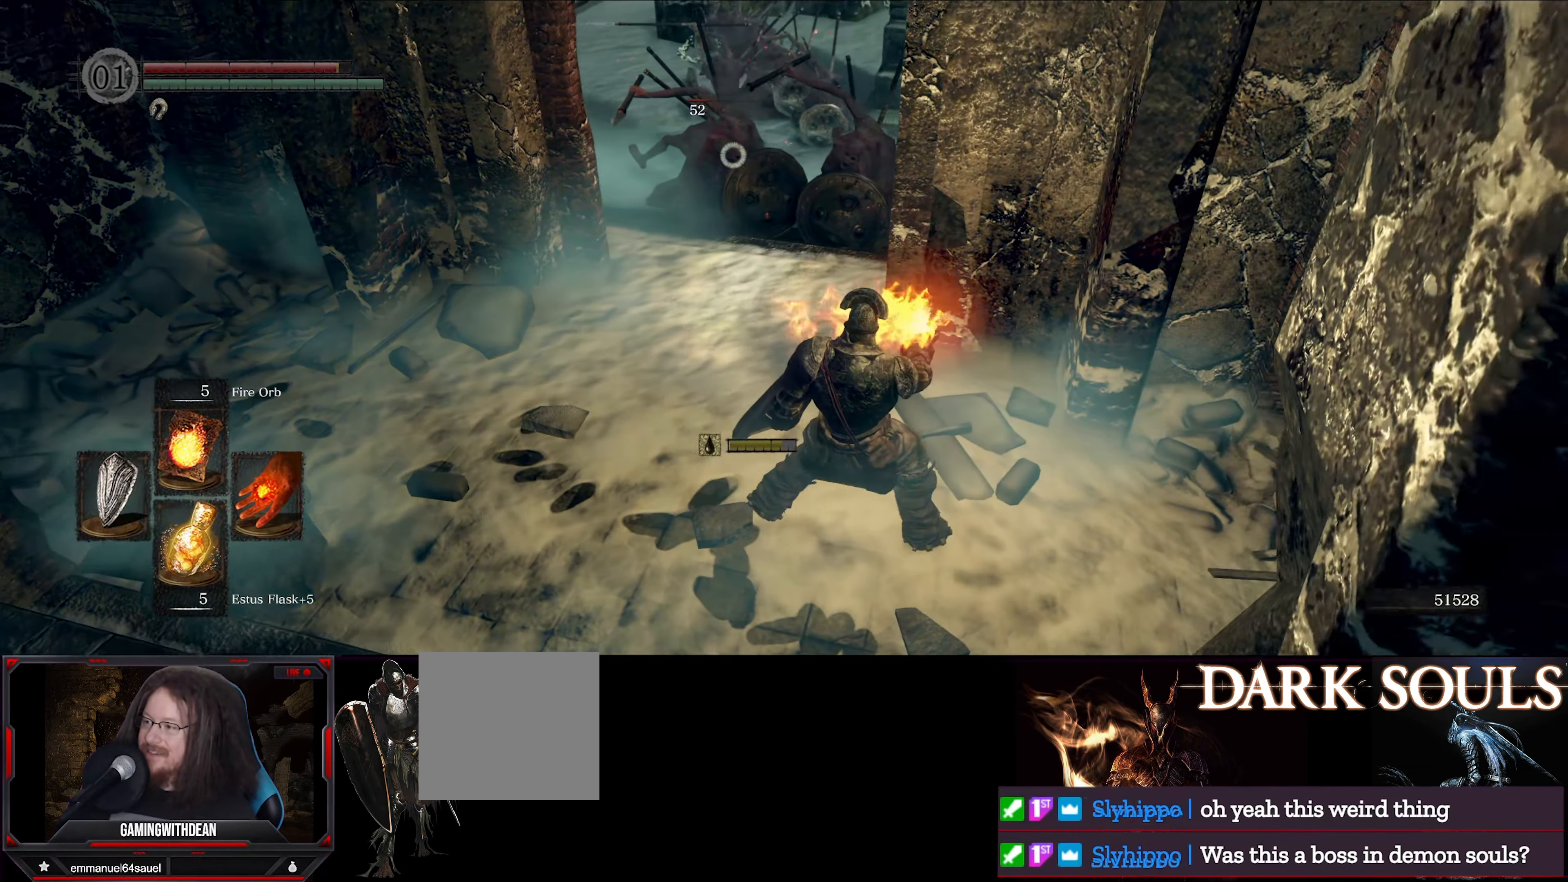
{"buttons": [], "left_stick": "center", "right_stick": "center", "events": [[16, "left_stick", "left"], [450, "left_stick", "center"]]}
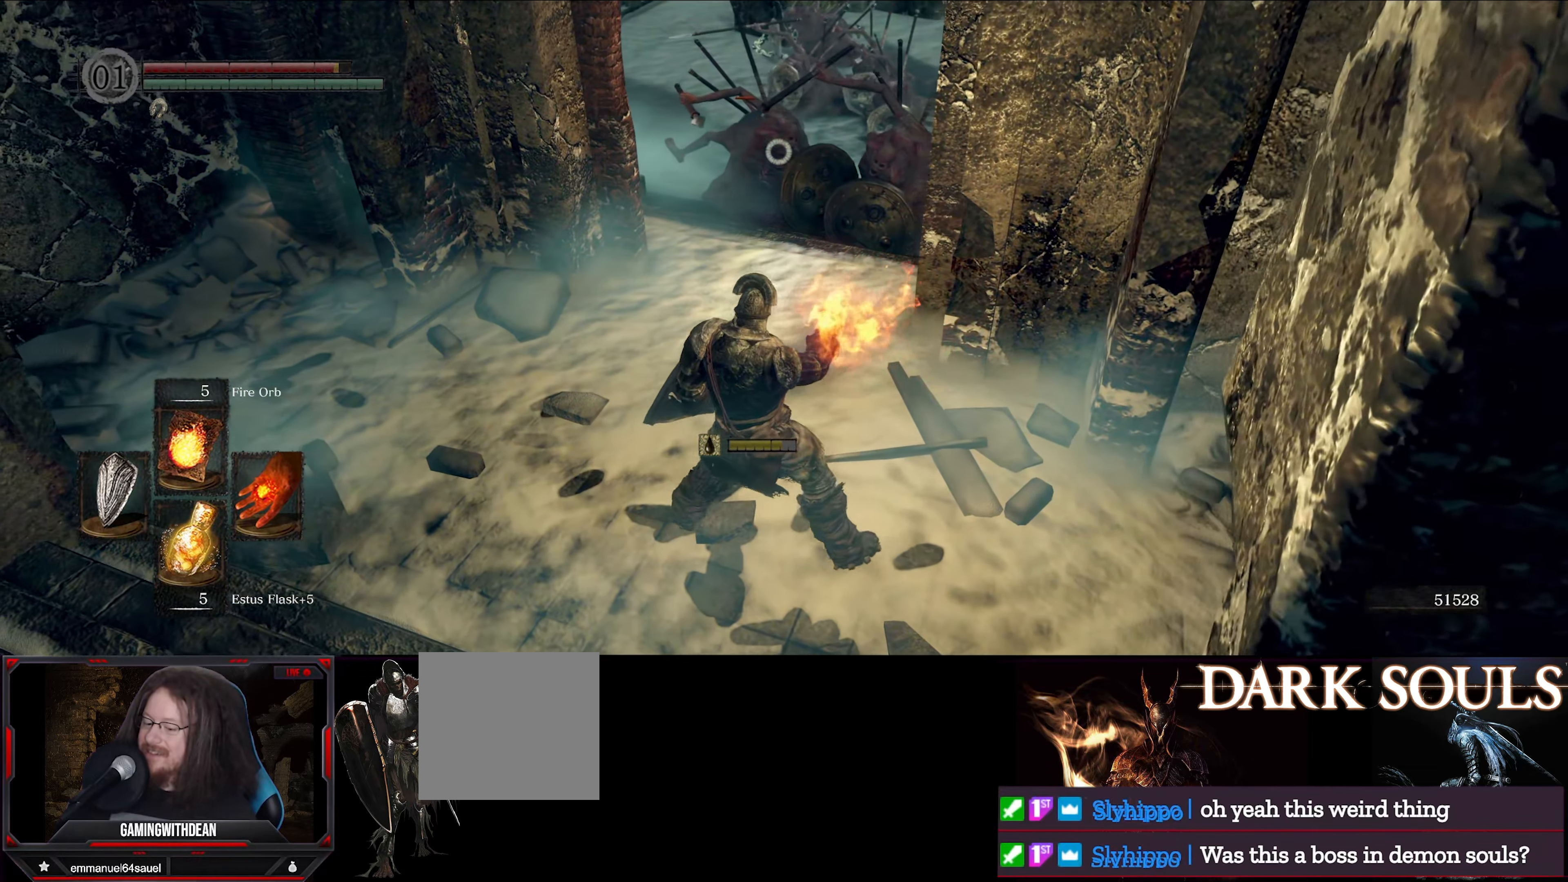
{"buttons": ["L1"], "left_stick": "center", "right_stick": "center", "events": [[450, "L1", "down"]]}
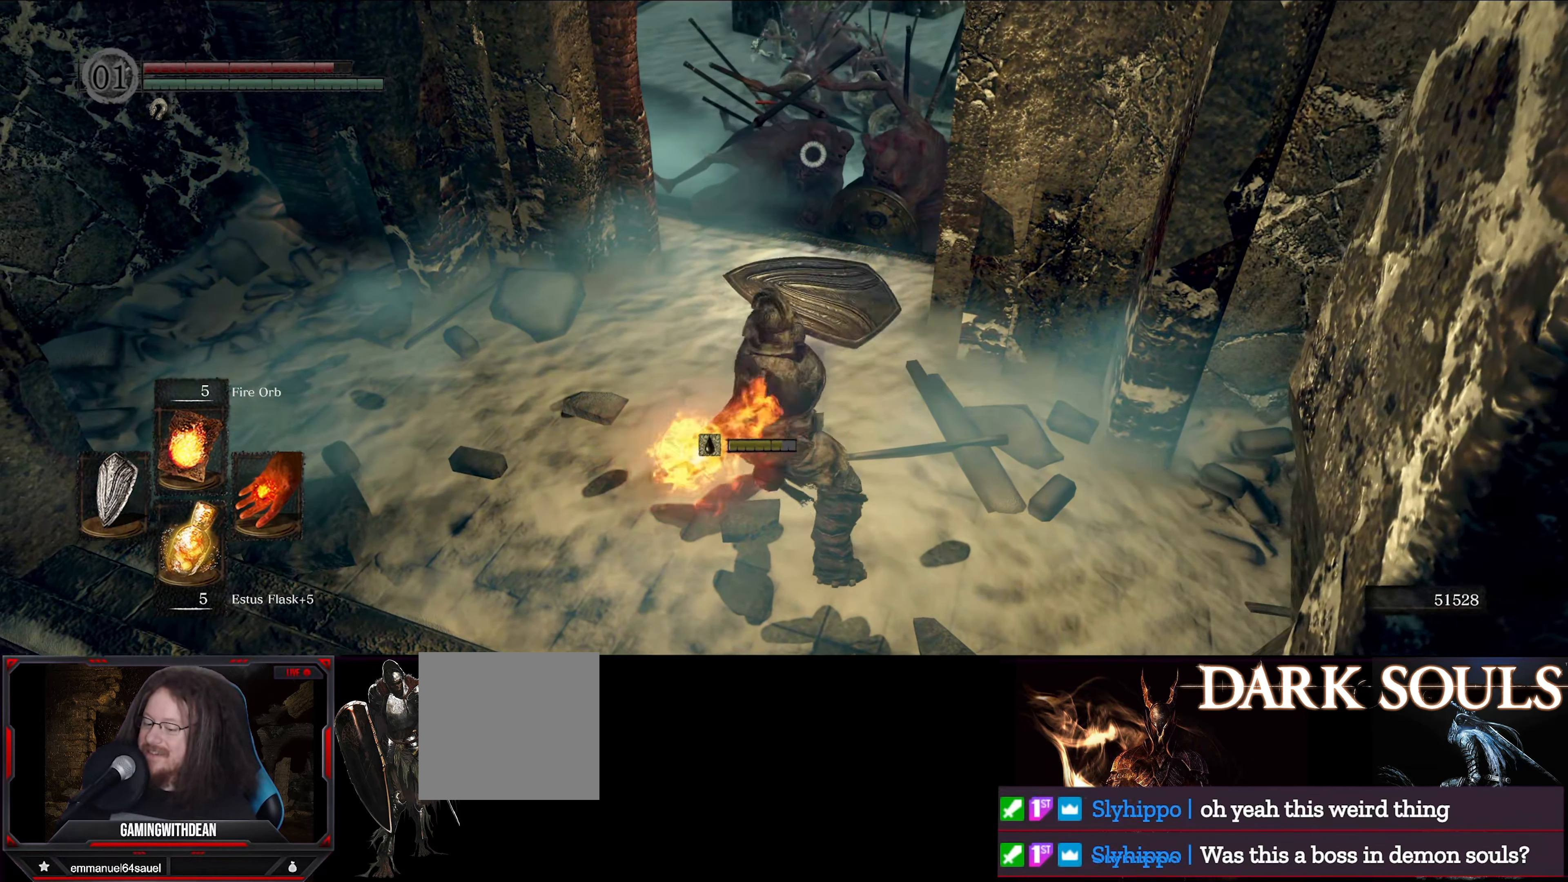
{"buttons": ["L1"], "left_stick": "left", "right_stick": "center", "events": [[500, "left_stick", "left"]]}
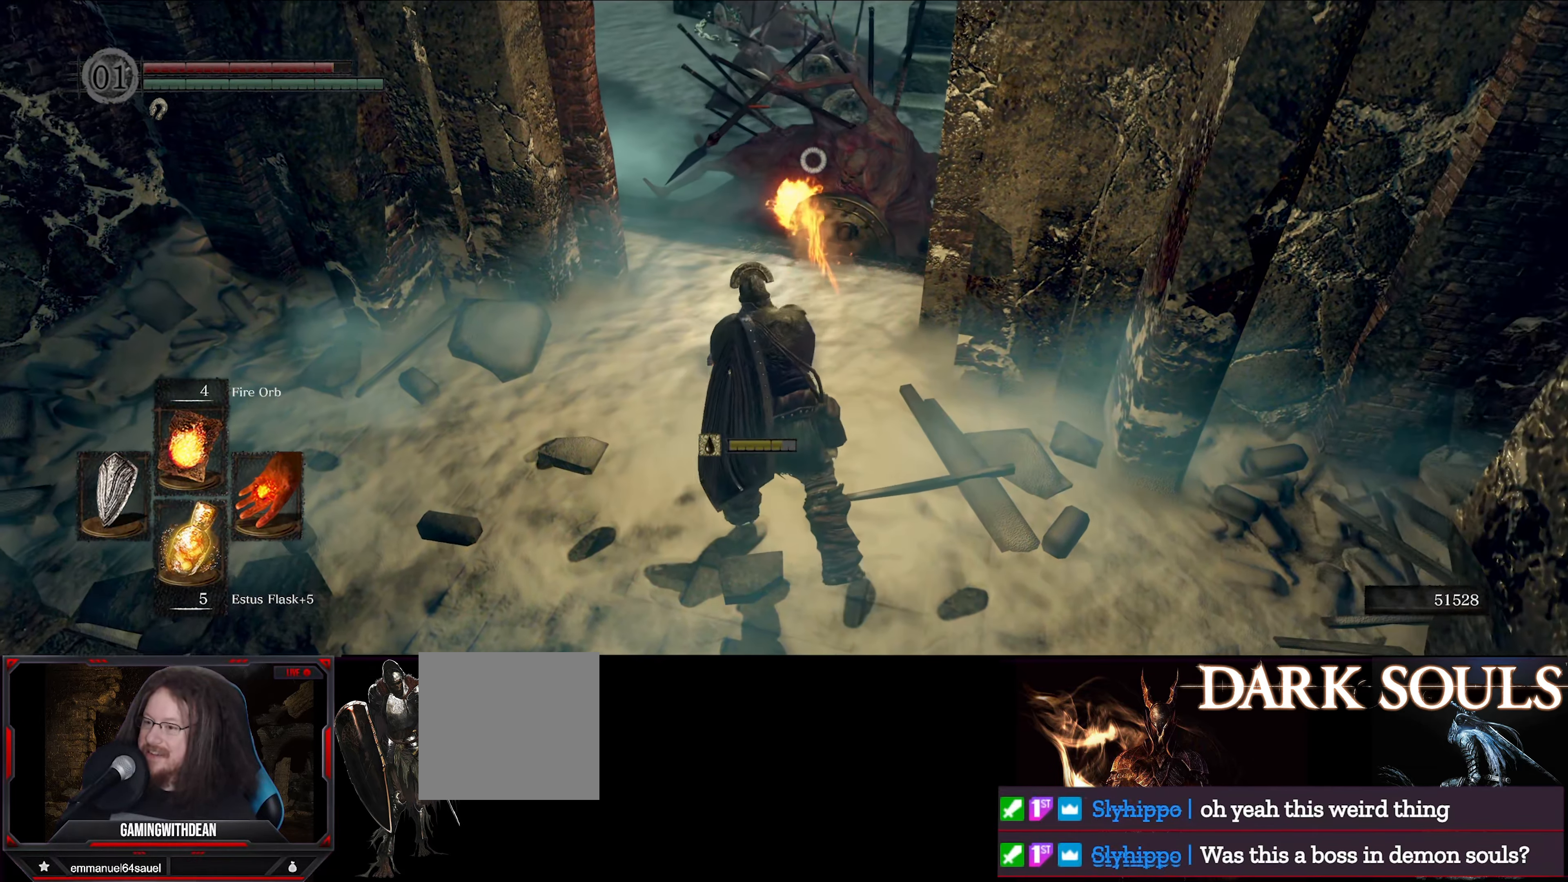
{"buttons": ["L1"], "left_stick": "left", "right_stick": "center", "events": []}
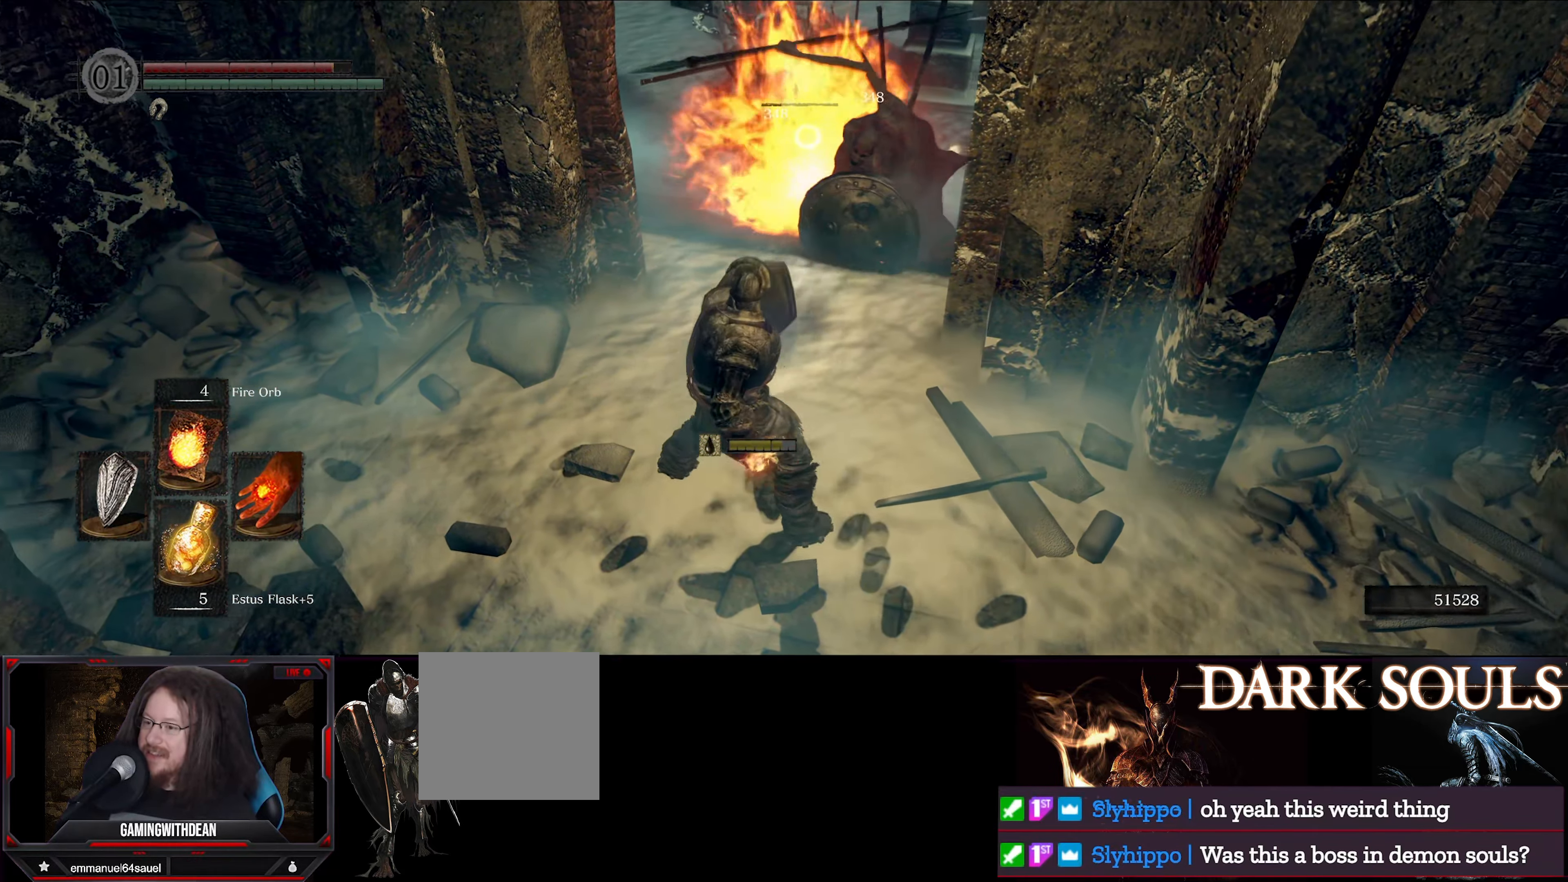
{"buttons": ["L1"], "left_stick": "left", "right_stick": "center", "events": []}
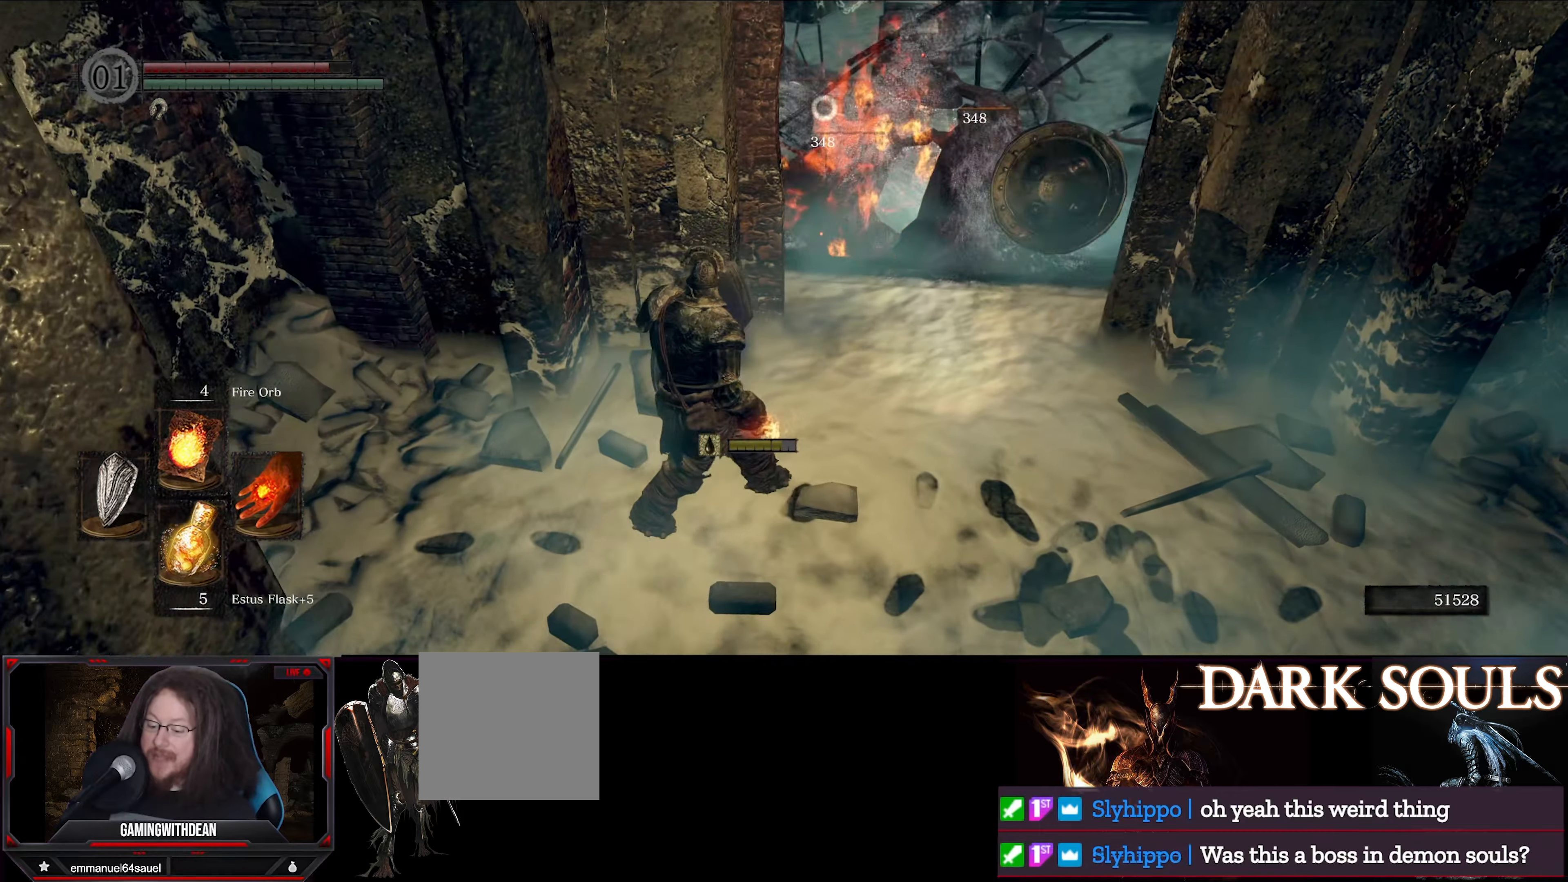
{"buttons": ["L1"], "left_stick": "left", "right_stick": "center", "events": [[300, "left_stick", "center"], [467, "left_stick", "left"]]}
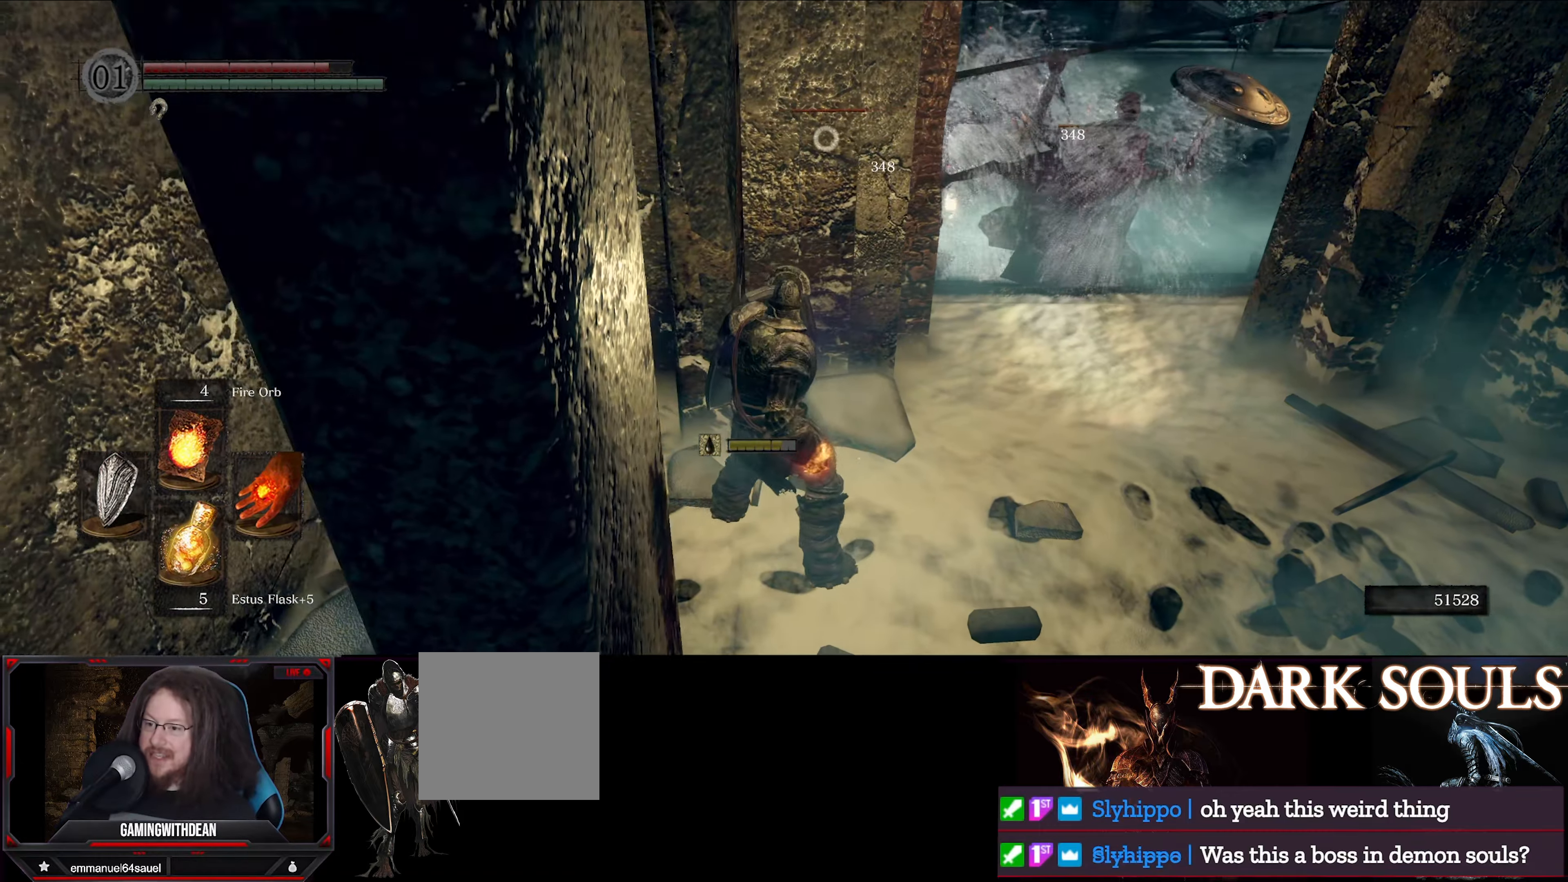
{"buttons": ["L1"], "left_stick": "center", "right_stick": "center", "events": [[150, "left_stick", "center"], [300, "left_stick", "up-right"], [500, "left_stick", "center"]]}
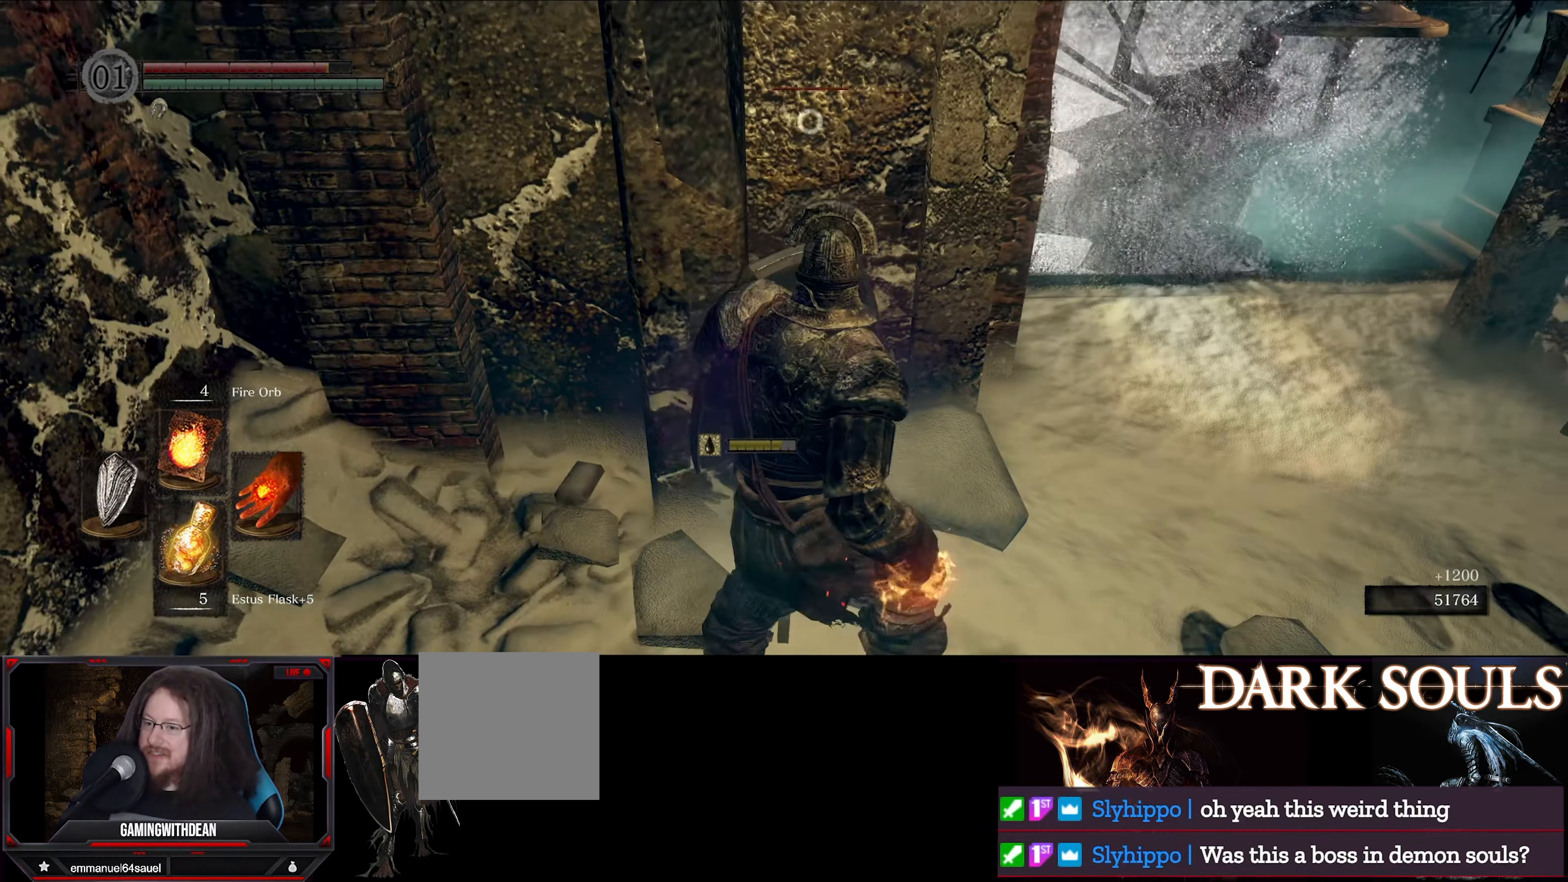
{"buttons": ["L1"], "left_stick": "center", "right_stick": "center", "events": []}
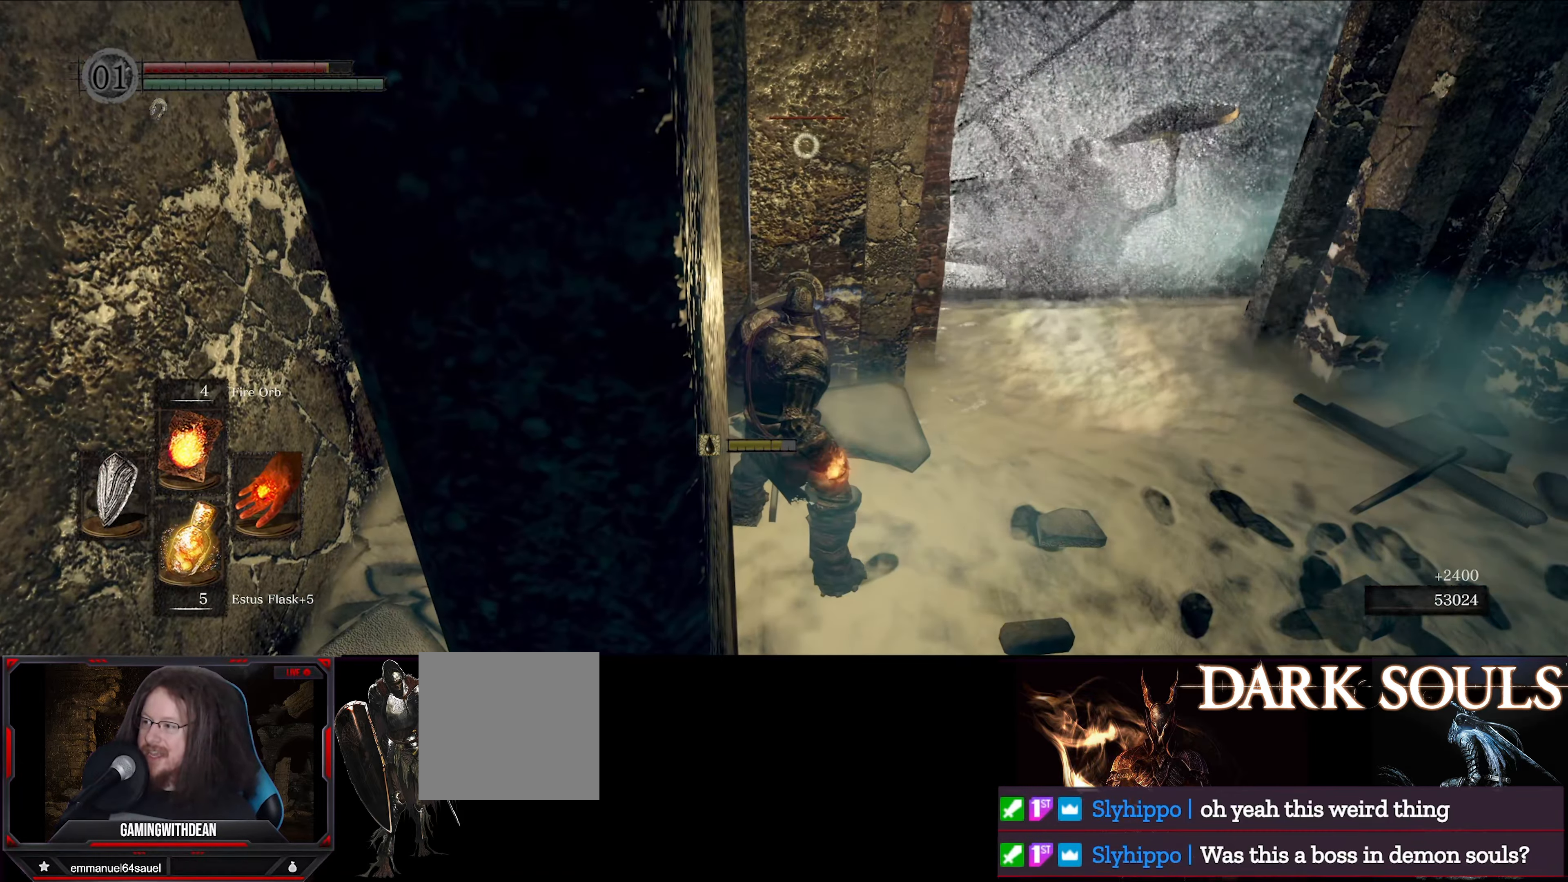
{"buttons": ["L1"], "left_stick": "center", "right_stick": "center", "events": []}
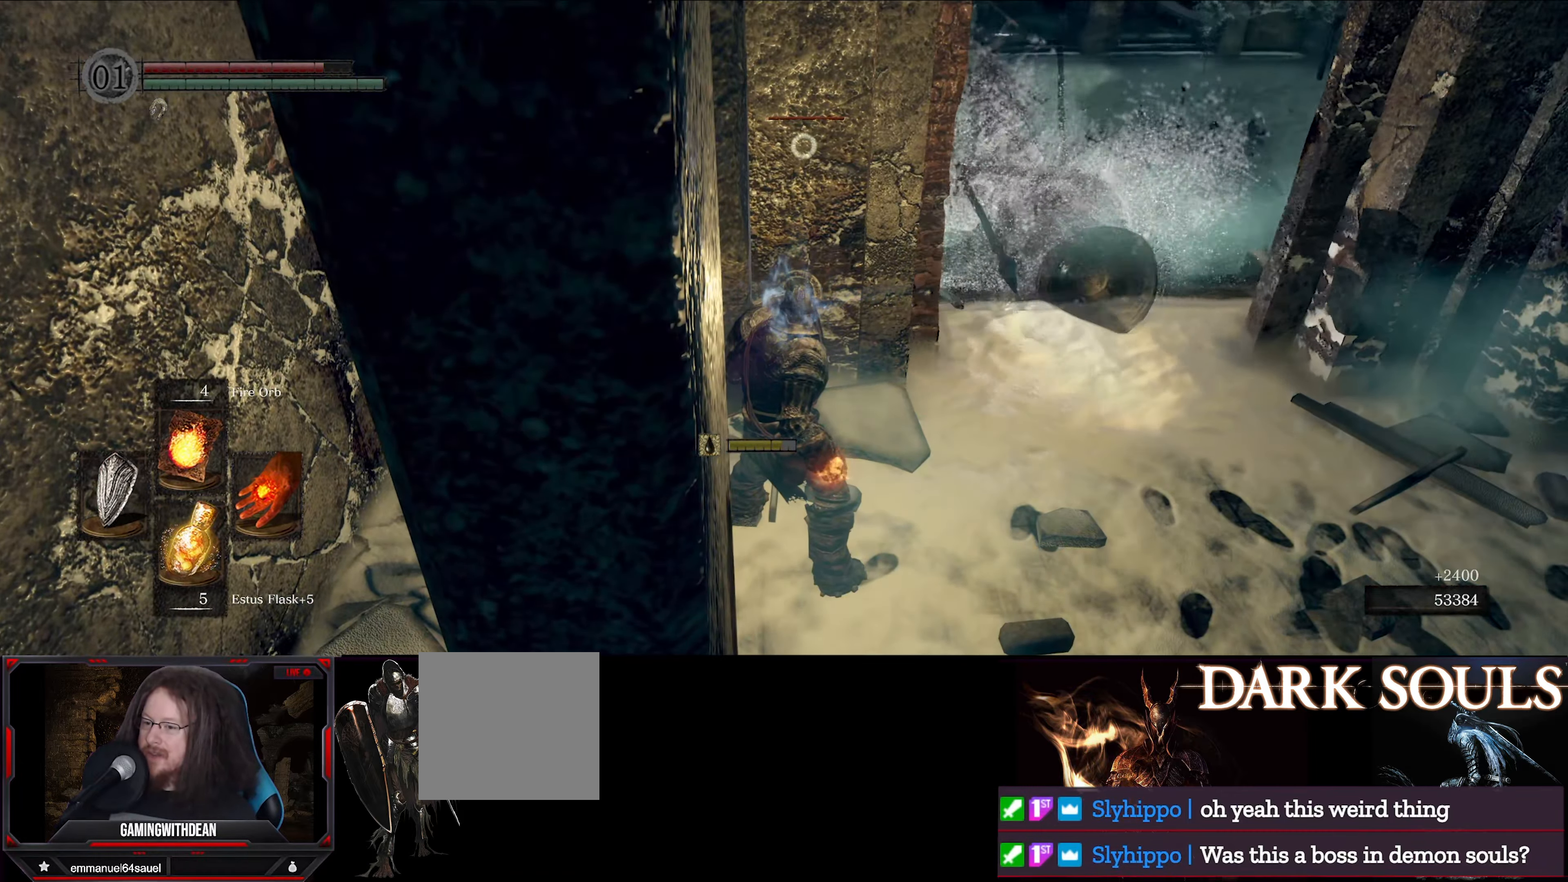
{"buttons": ["L1"], "left_stick": "up-right", "right_stick": "down-left", "events": [[33, "left_stick", "right"], [217, "left_stick", "up-right"], [317, "right_stick", "down-left"]]}
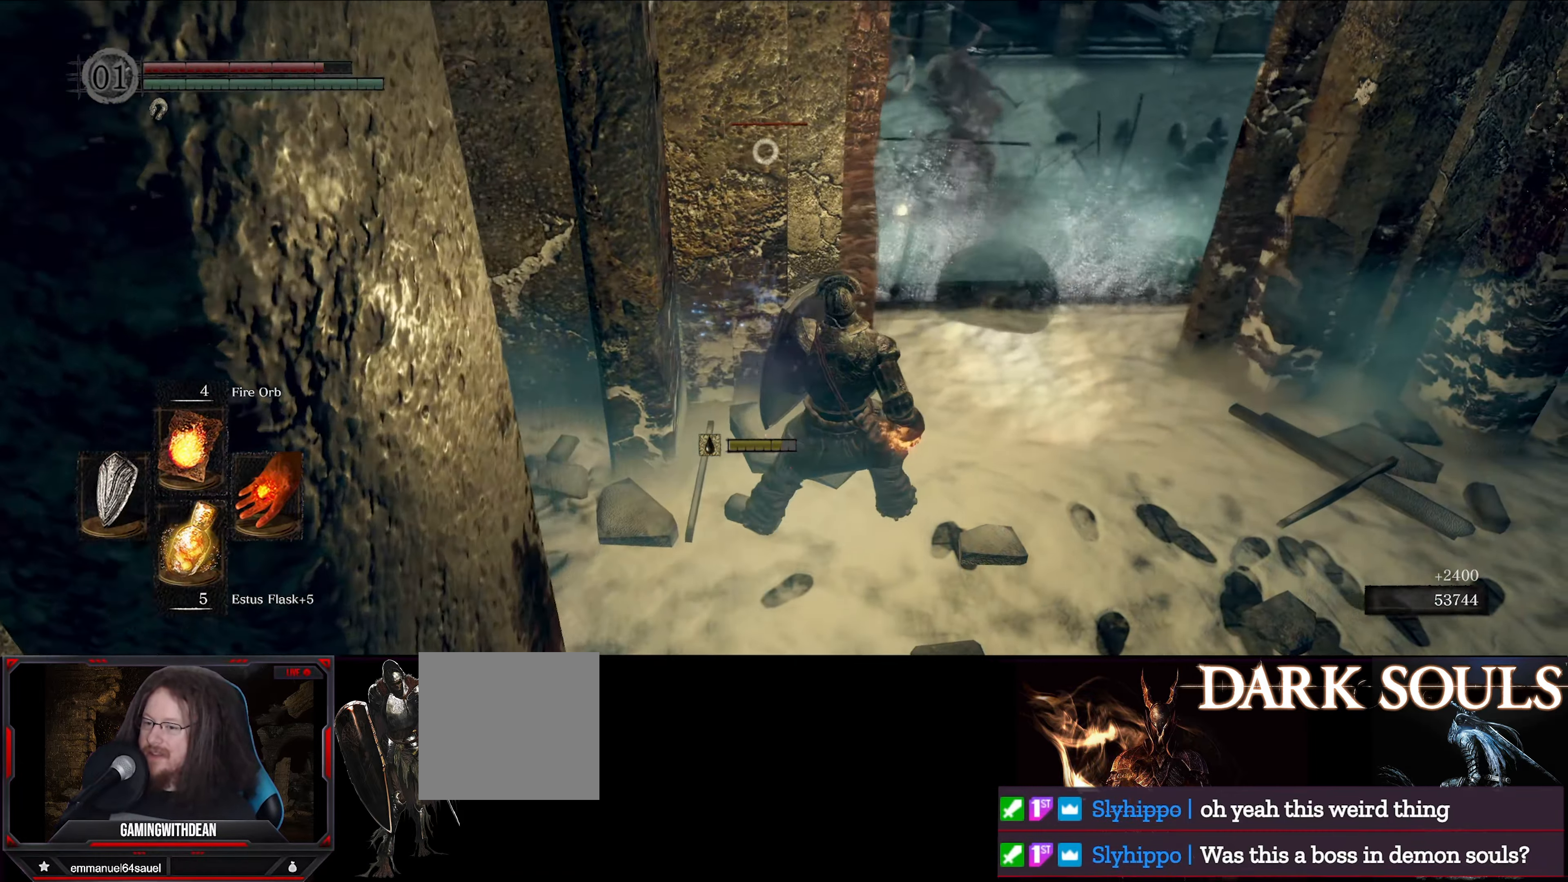
{"buttons": ["L1"], "left_stick": "up-right", "right_stick": "center", "events": [[33, "right_stick", "left"], [50, "left_stick", "right"], [167, "right_stick", "down-left"], [400, "left_stick", "up-right"], [433, "right_stick", "center"]]}
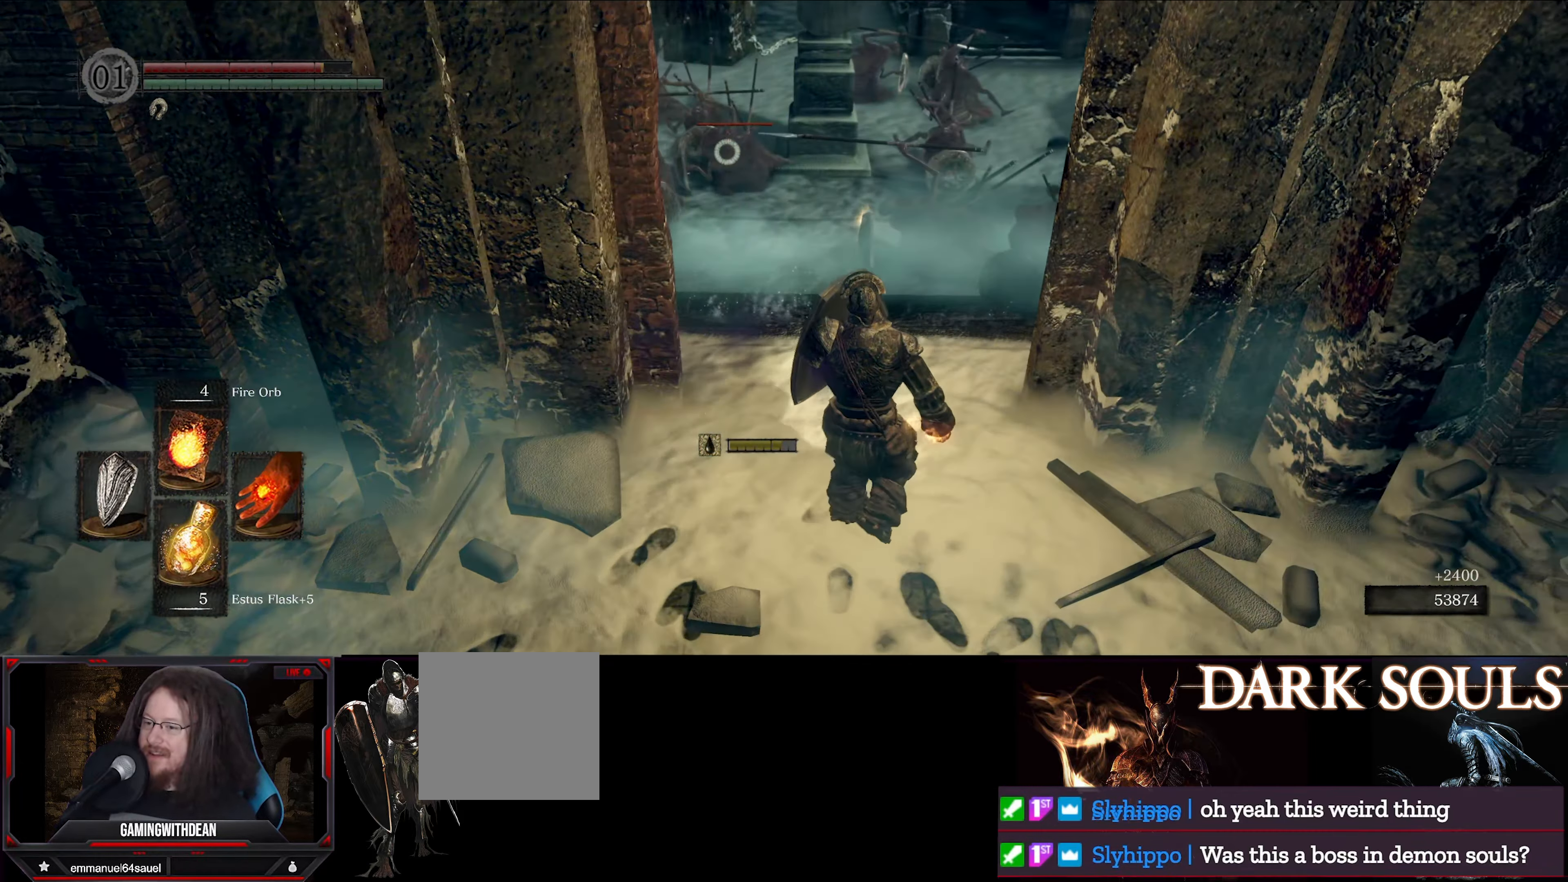
{"buttons": ["L1"], "left_stick": "down", "right_stick": "center", "events": [[183, "left_stick", "center"], [267, "left_stick", "down"]]}
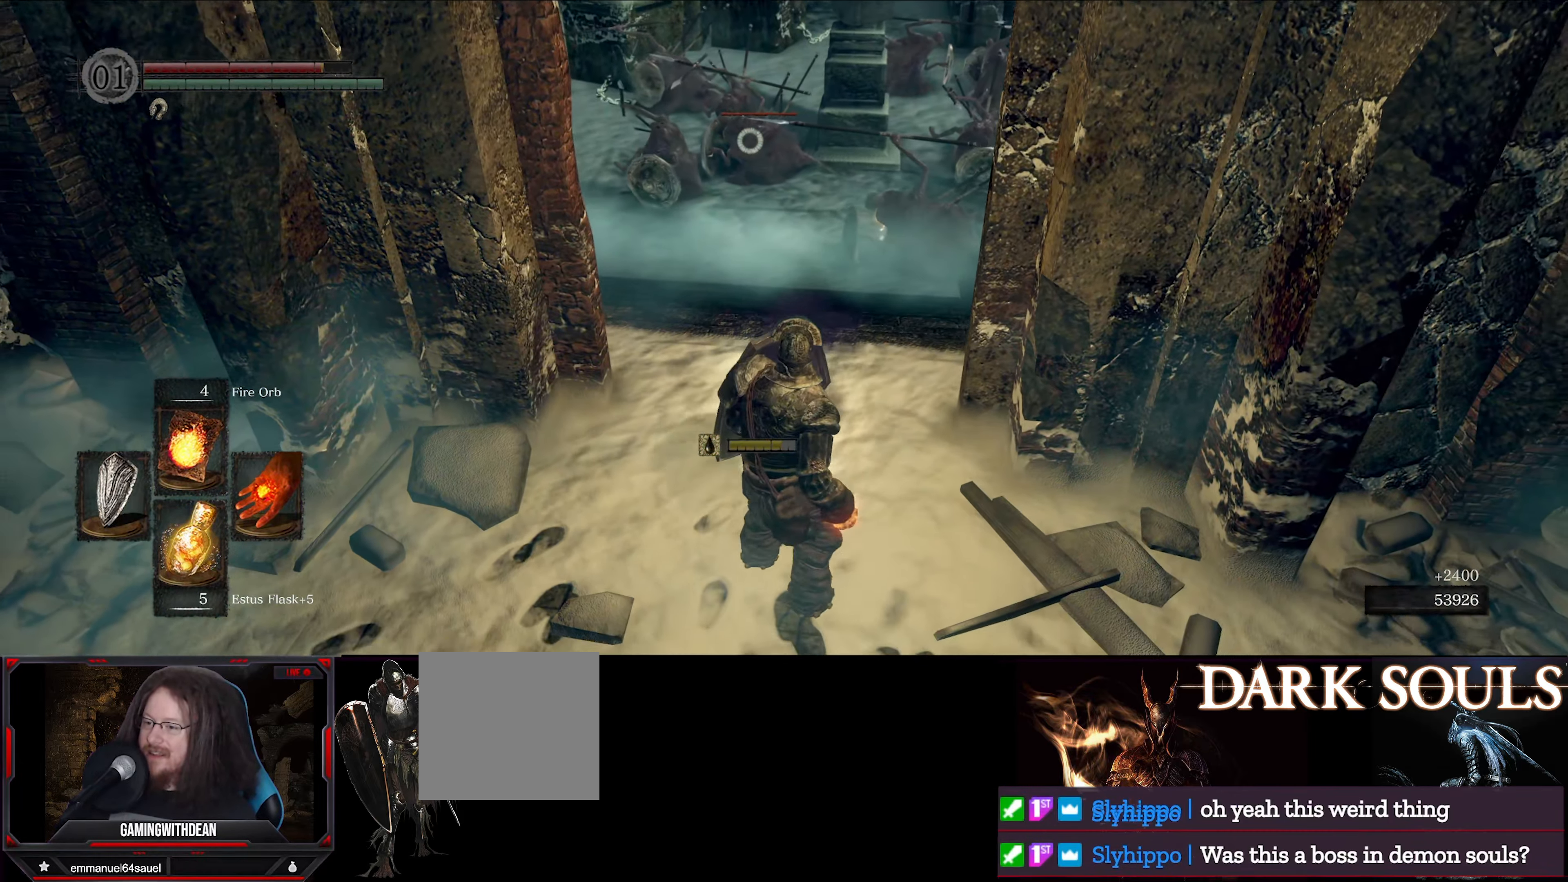
{"buttons": ["L1"], "left_stick": "down-left", "right_stick": "right", "events": [[167, "left_stick", "down-left"], [484, "right_stick", "right"]]}
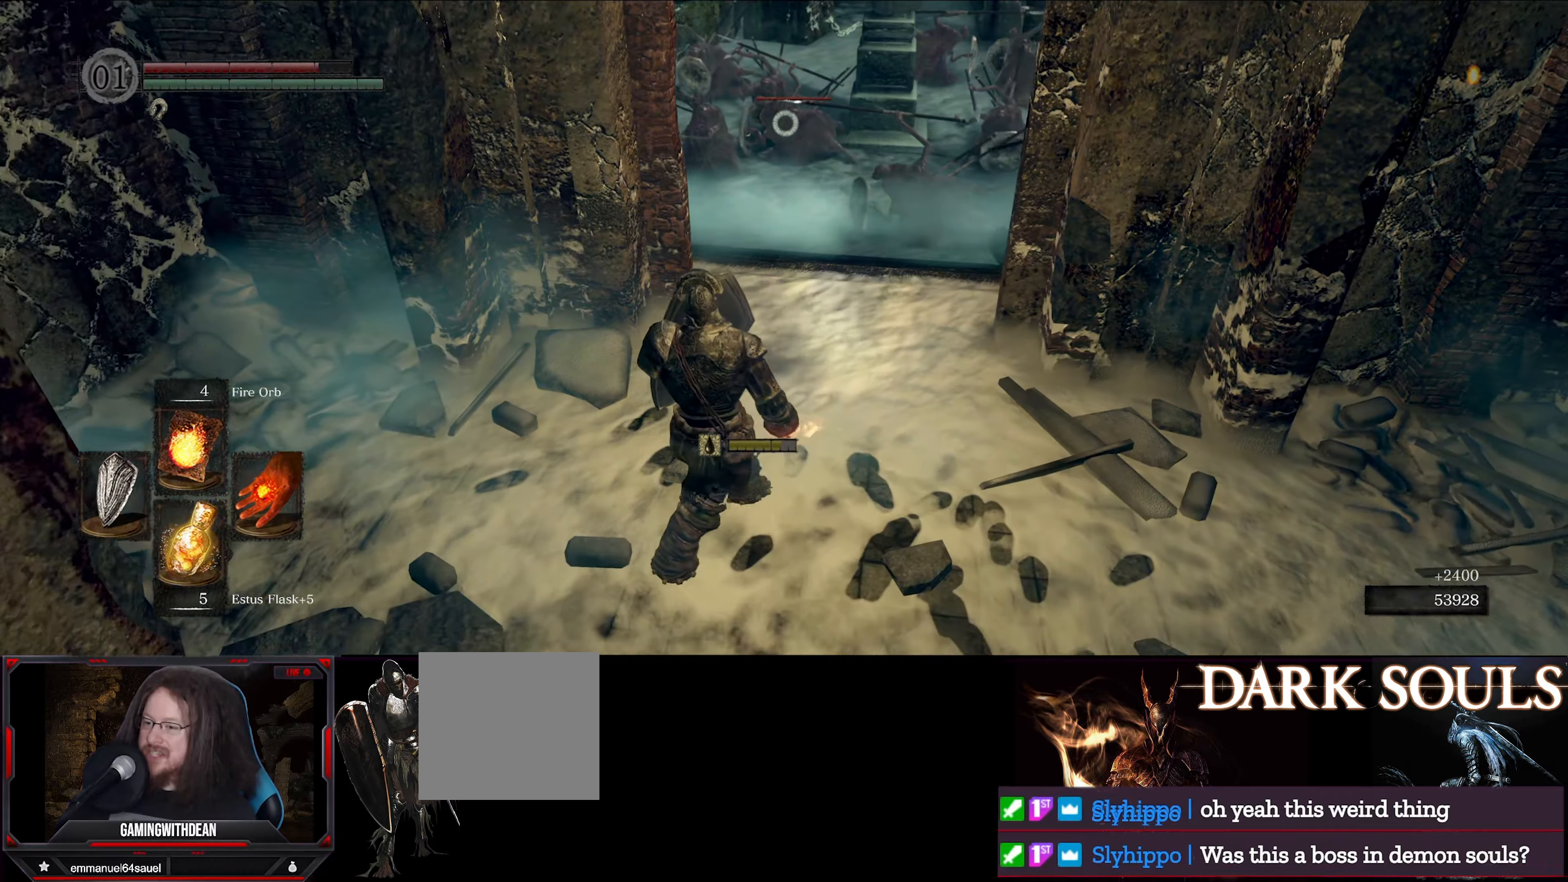
{"buttons": ["L1"], "left_stick": "up-right", "right_stick": "center", "events": [[17, "left_stick", "center"], [167, "right_stick", "center"], [400, "left_stick", "up-right"]]}
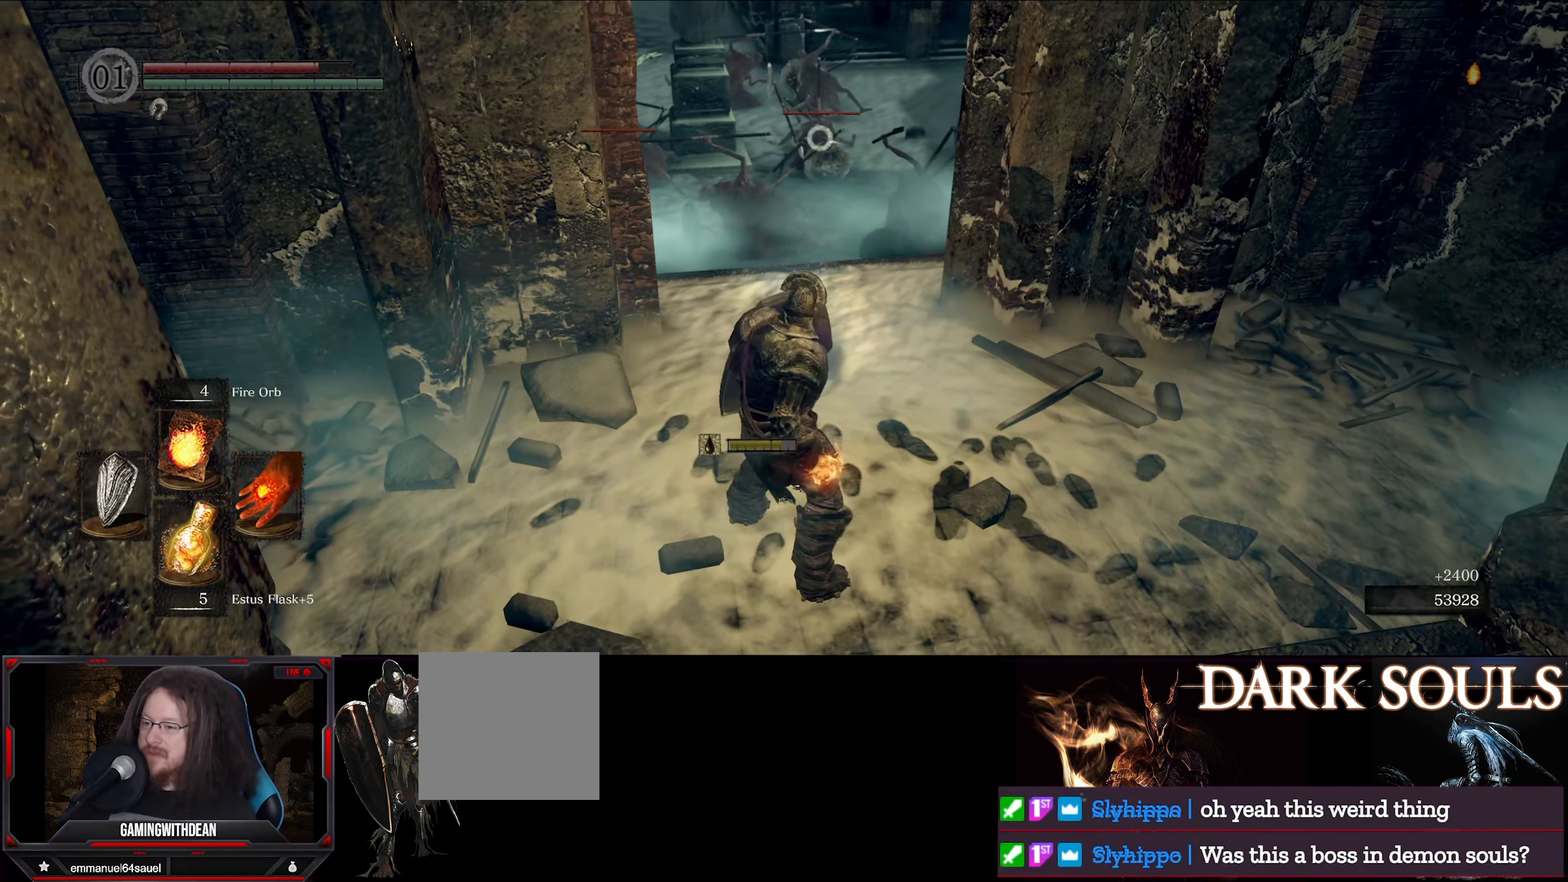
{"buttons": ["L1"], "left_stick": "up-right", "right_stick": "down", "events": [[434, "right_stick", "down"]]}
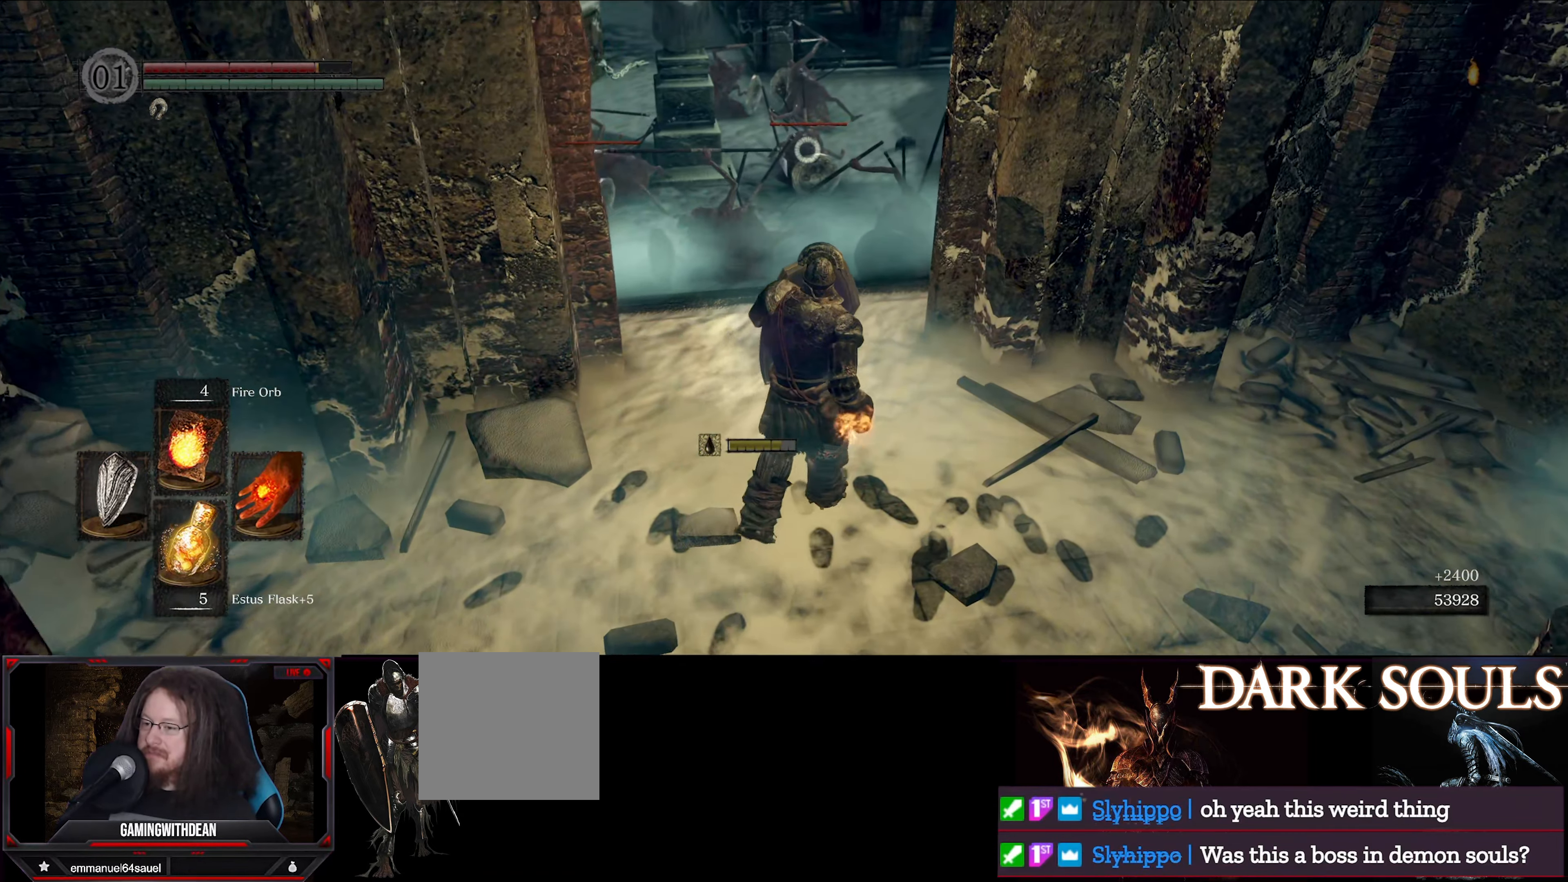
{"buttons": ["L1"], "left_stick": "up", "right_stick": "center", "events": [[17, "left_stick", "up"], [134, "right_stick", "center"]]}
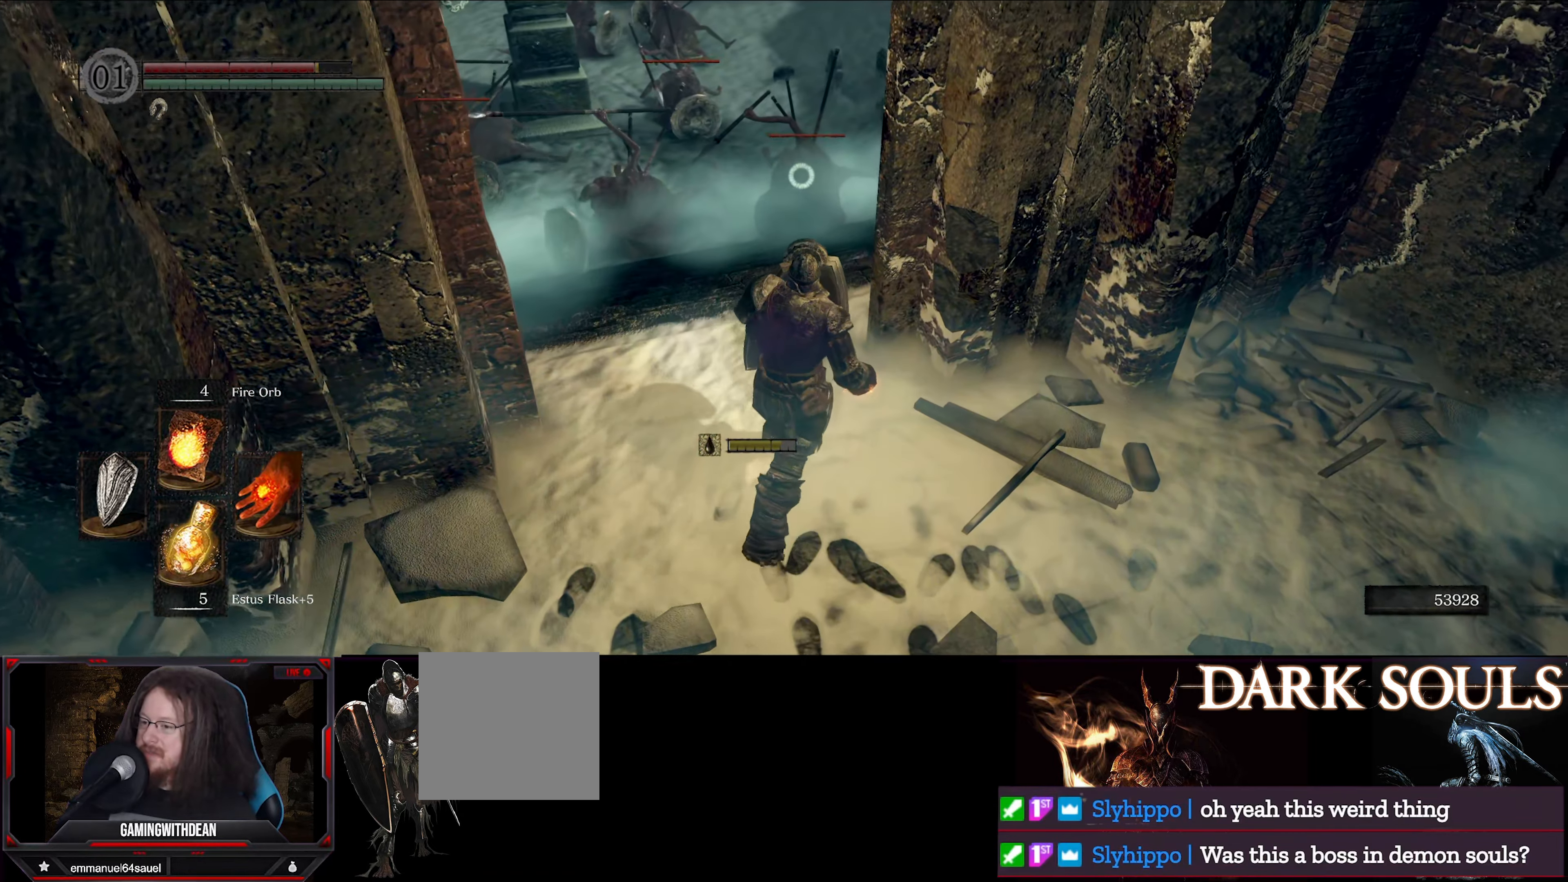
{"buttons": ["L1"], "left_stick": "up", "right_stick": "center", "events": [[50, "left_stick", "up-left"], [334, "left_stick", "up"]]}
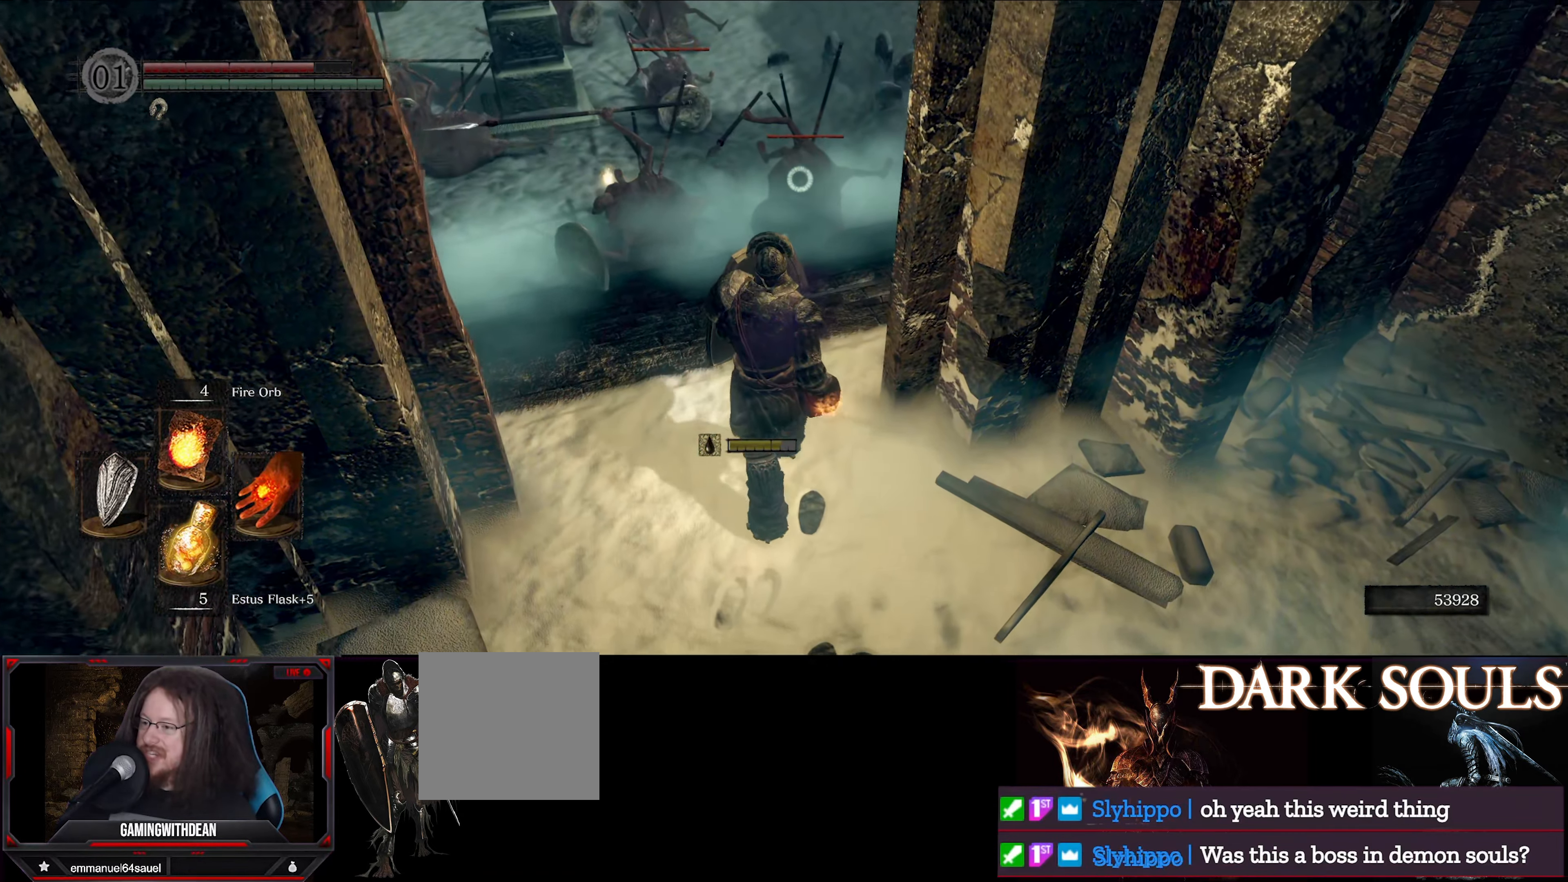
{"buttons": ["L1"], "left_stick": "up-right", "right_stick": "center", "events": [[250, "left_stick", "center"], [500, "left_stick", "up-right"]]}
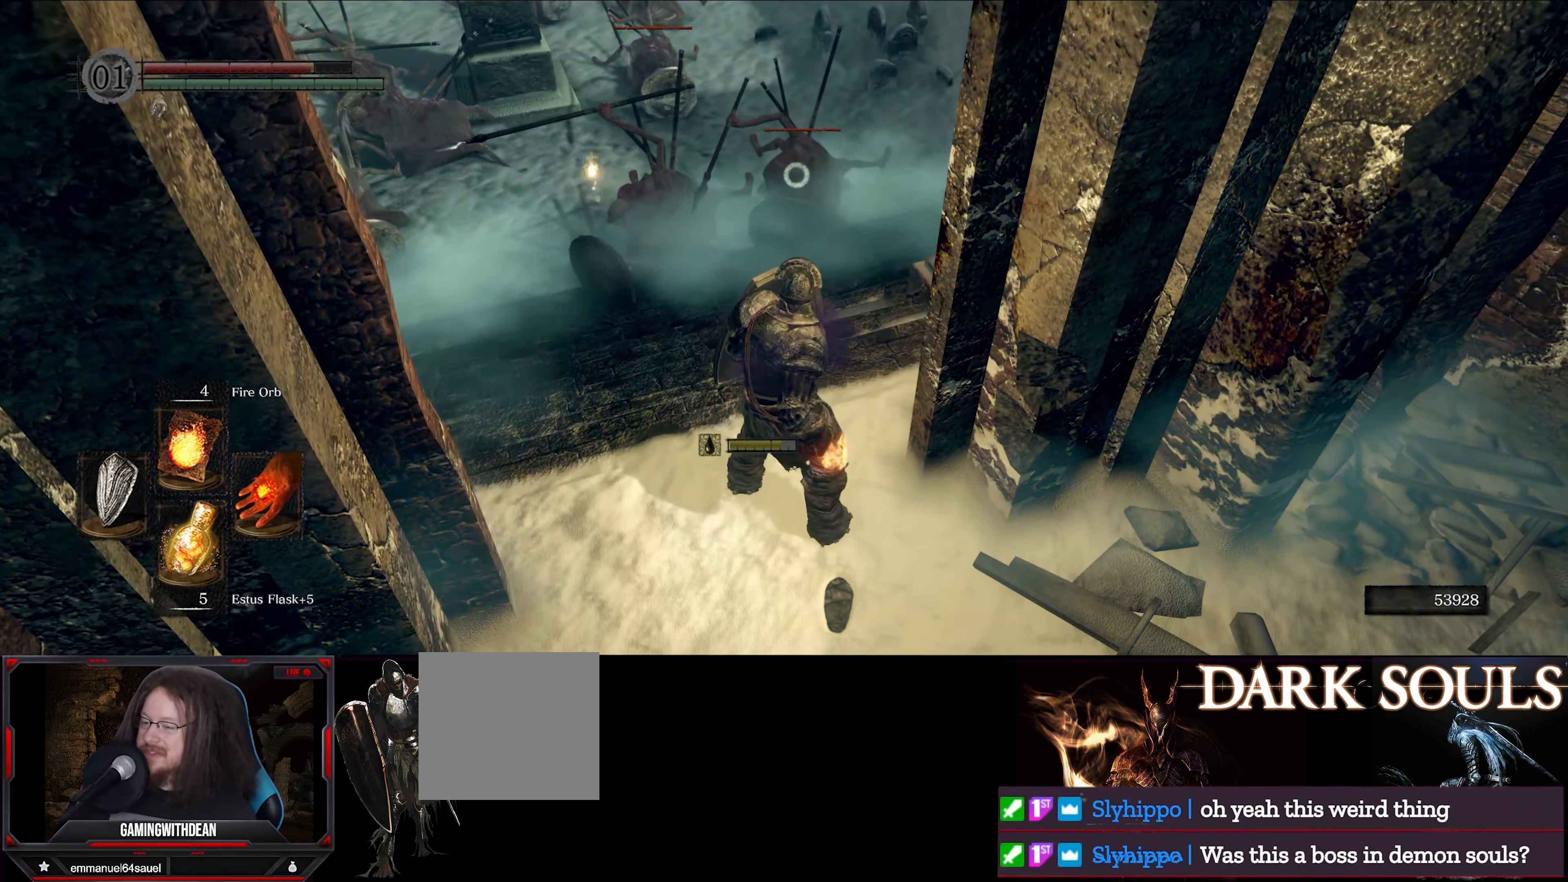
{"buttons": ["L1"], "left_stick": "center", "right_stick": "center", "events": [[117, "left_stick", "up"], [267, "left_stick", "center"]]}
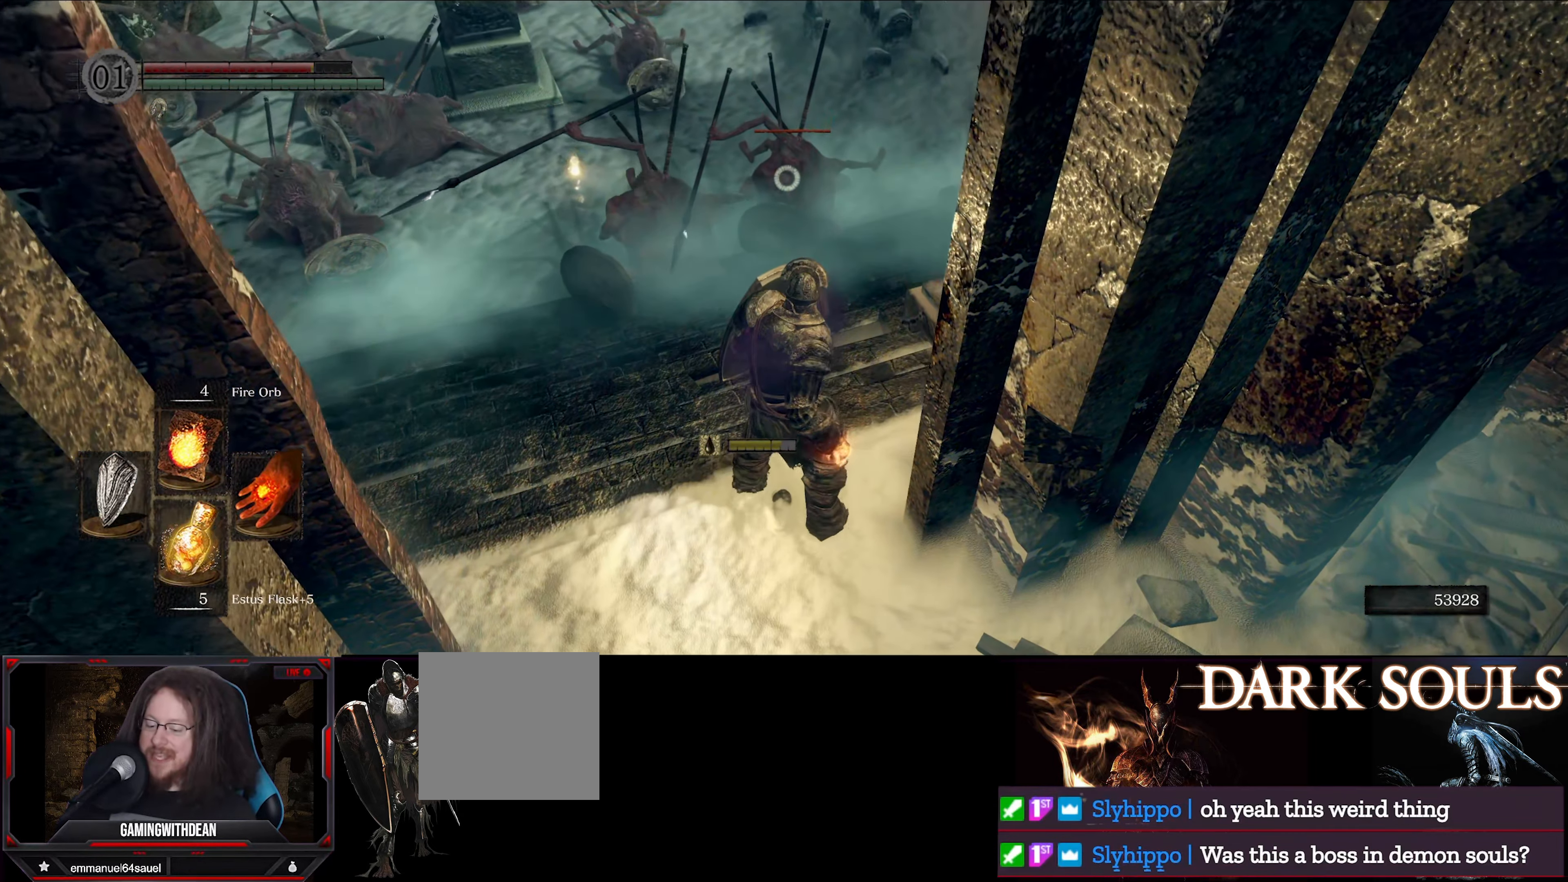
{"buttons": ["L1"], "left_stick": "center", "right_stick": "center", "events": [[150, "left_stick", "up-right"], [434, "left_stick", "center"]]}
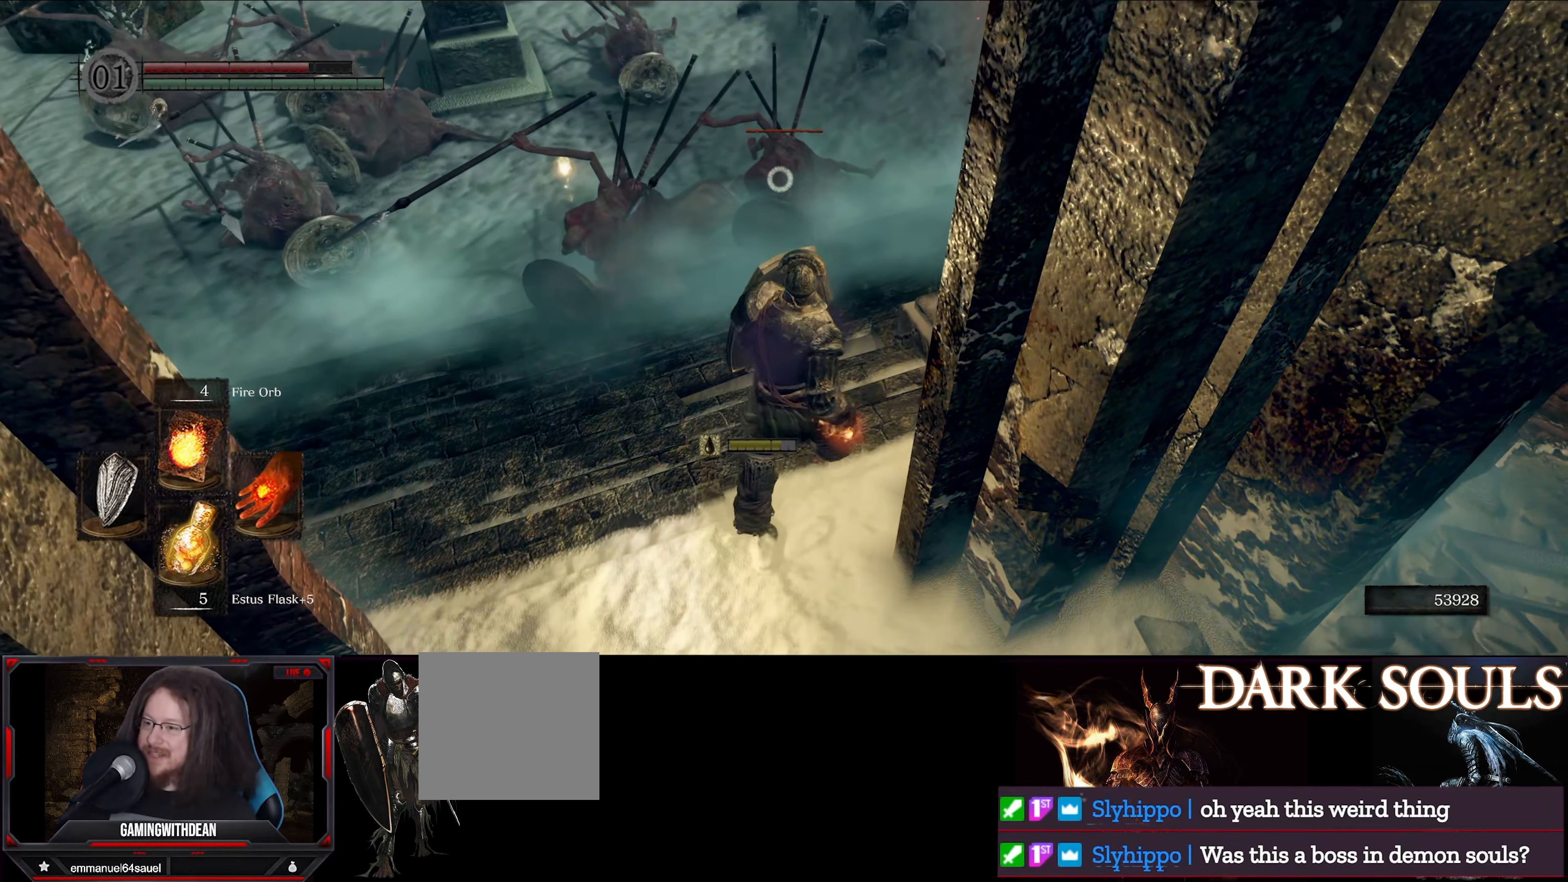
{"buttons": ["L1"], "left_stick": "down-left", "right_stick": "center", "events": [[34, "left_stick", "down"], [434, "left_stick", "down-left"]]}
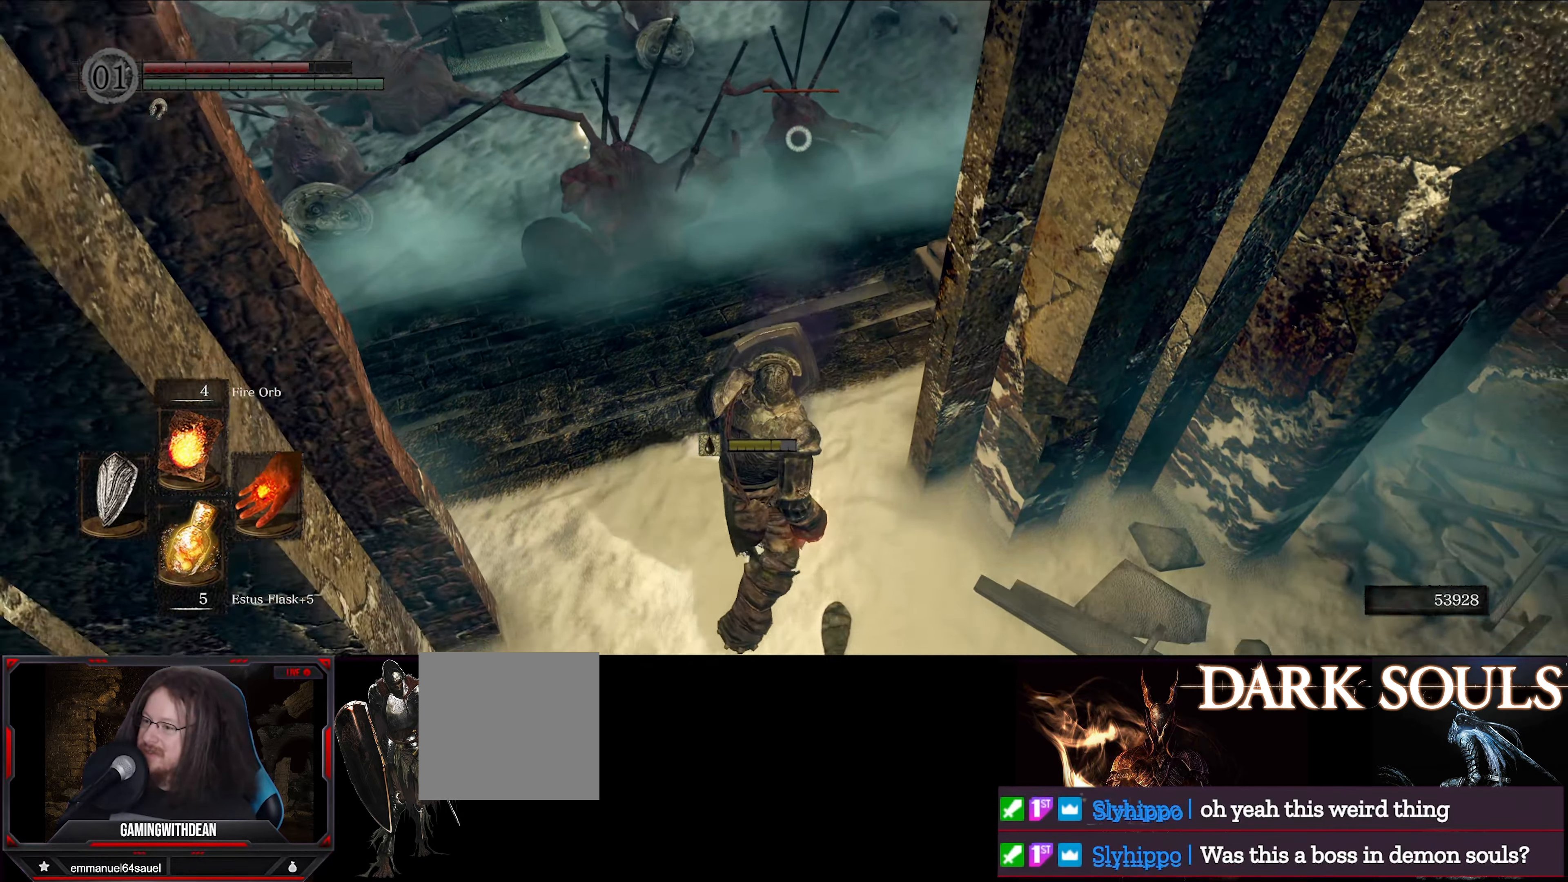
{"buttons": ["L1"], "left_stick": "down", "right_stick": "center", "events": [[233, "left_stick", "down"]]}
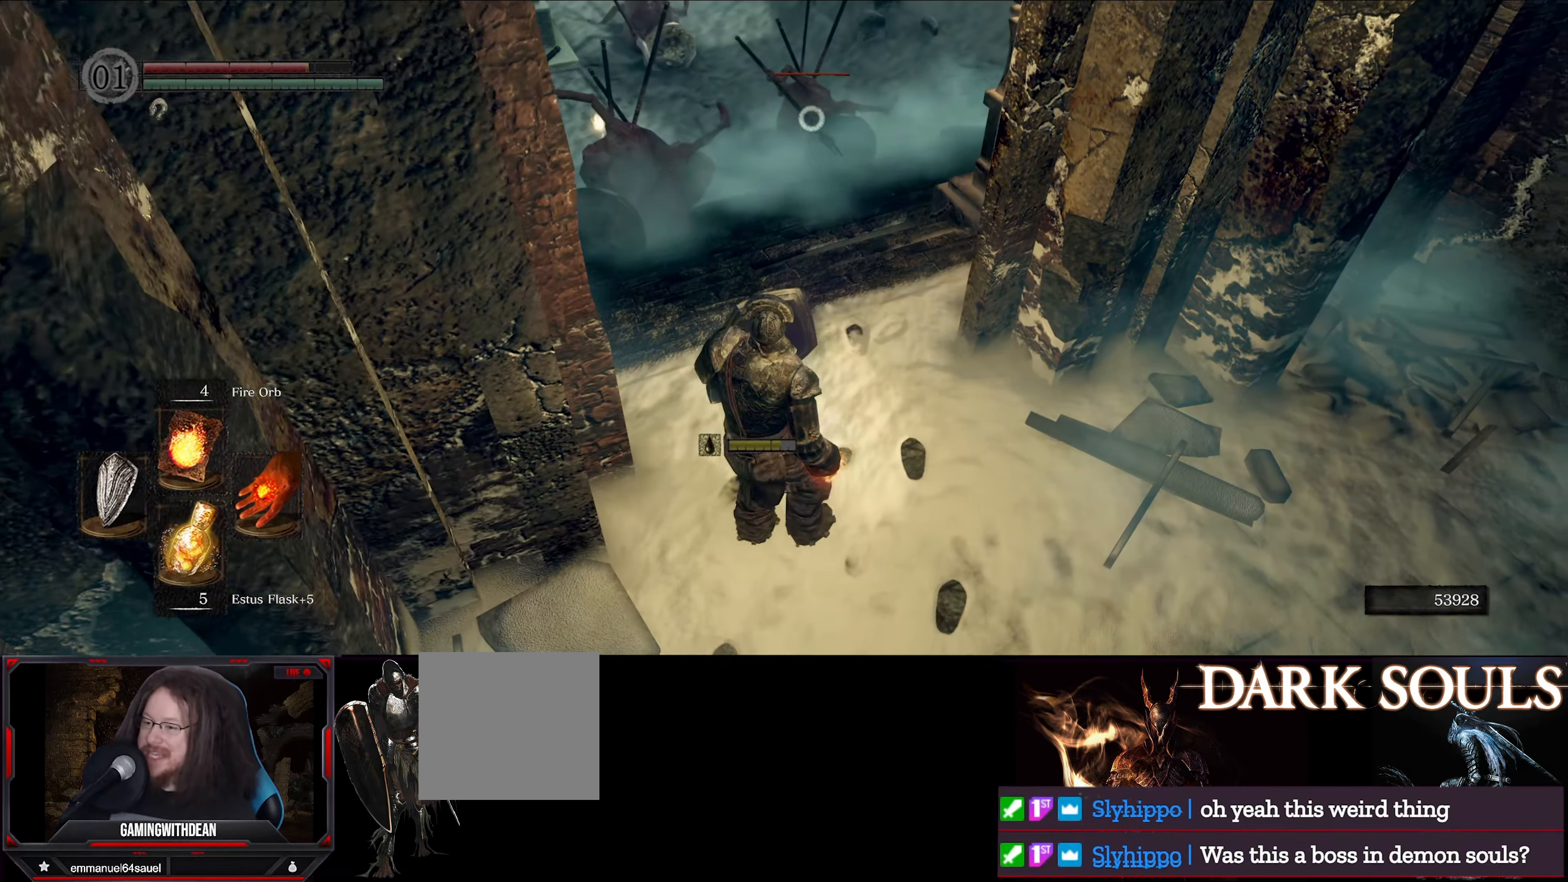
{"buttons": ["L1"], "left_stick": "center", "right_stick": "center", "events": [[133, "left_stick", "down-left"], [433, "left_stick", "center"]]}
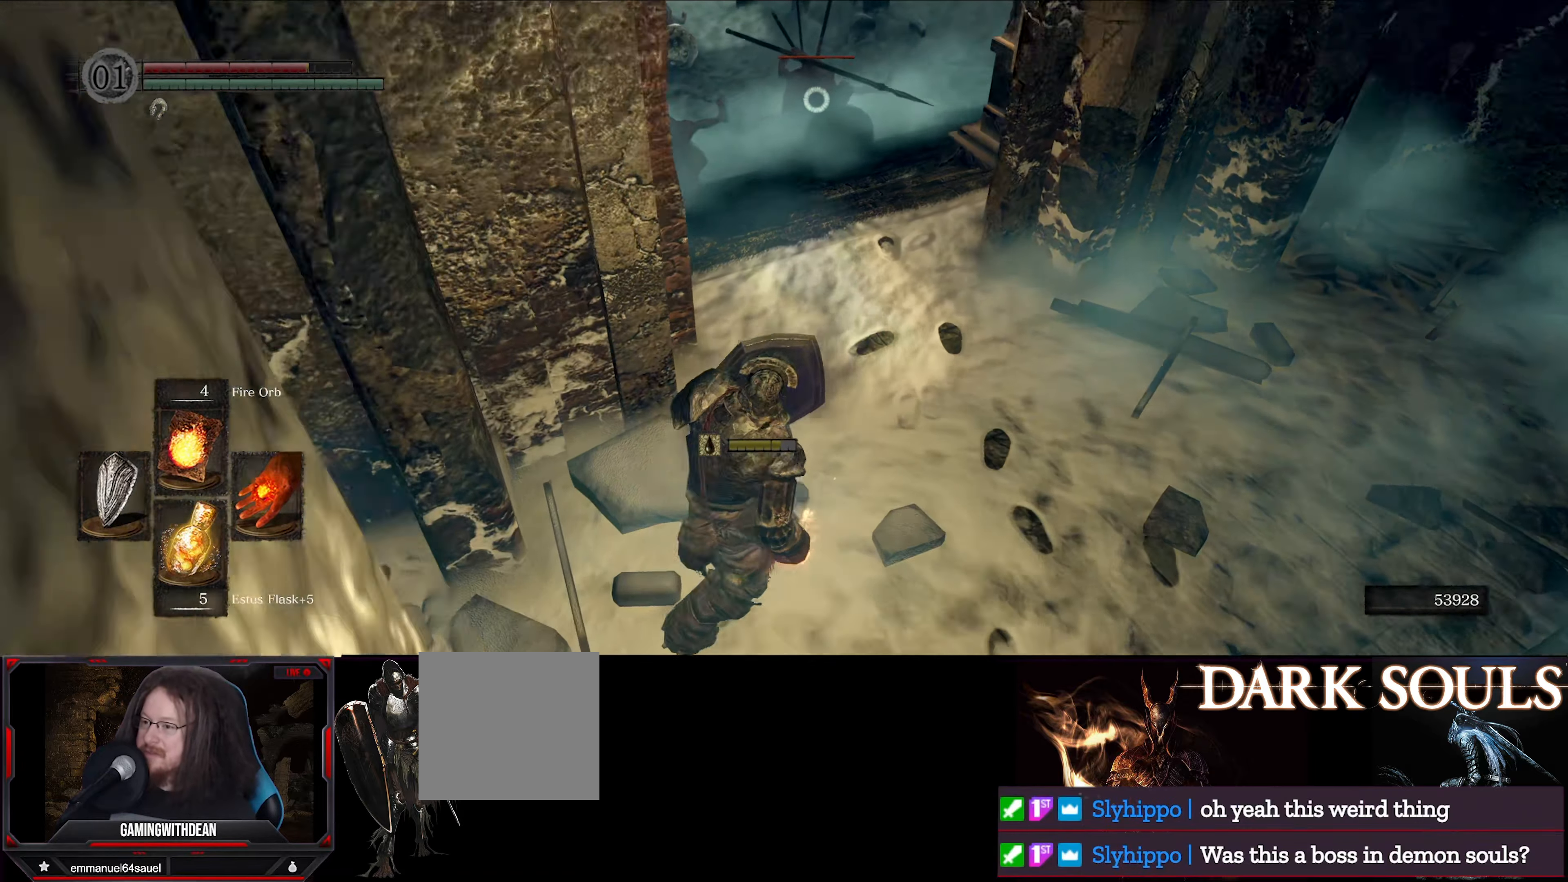
{"buttons": [], "left_stick": "up", "right_stick": "center", "events": [[133, "left_stick", "up-right"], [416, "left_stick", "up"], [466, "L1", "up"]]}
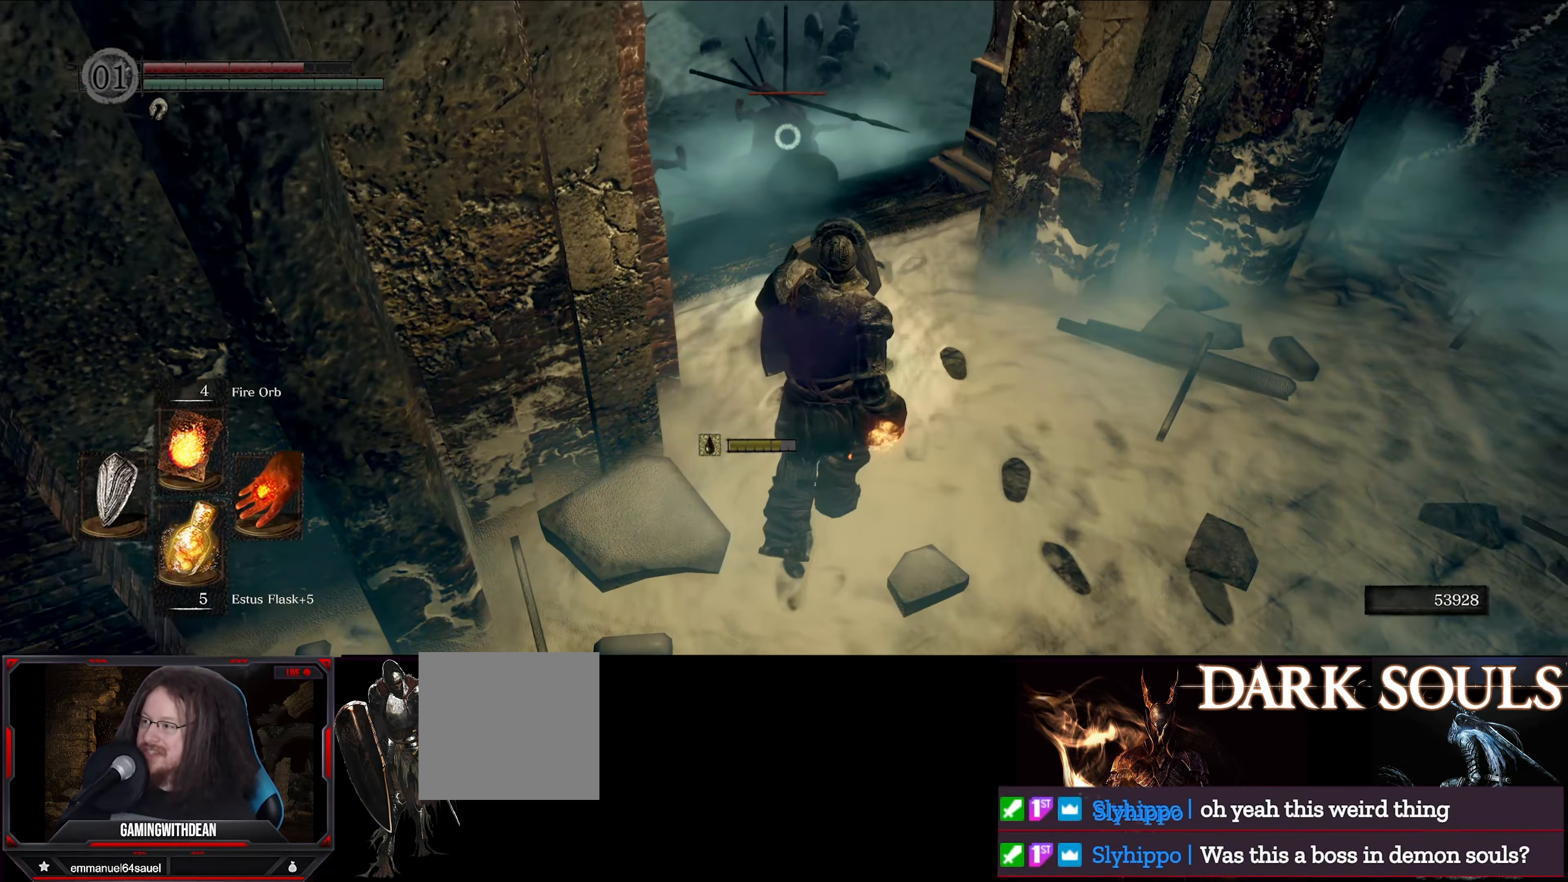
{"buttons": [], "left_stick": "down", "right_stick": "center", "events": [[16, "R1", "down"], [150, "R1", "up"], [183, "left_stick", "center"], [466, "left_stick", "down"]]}
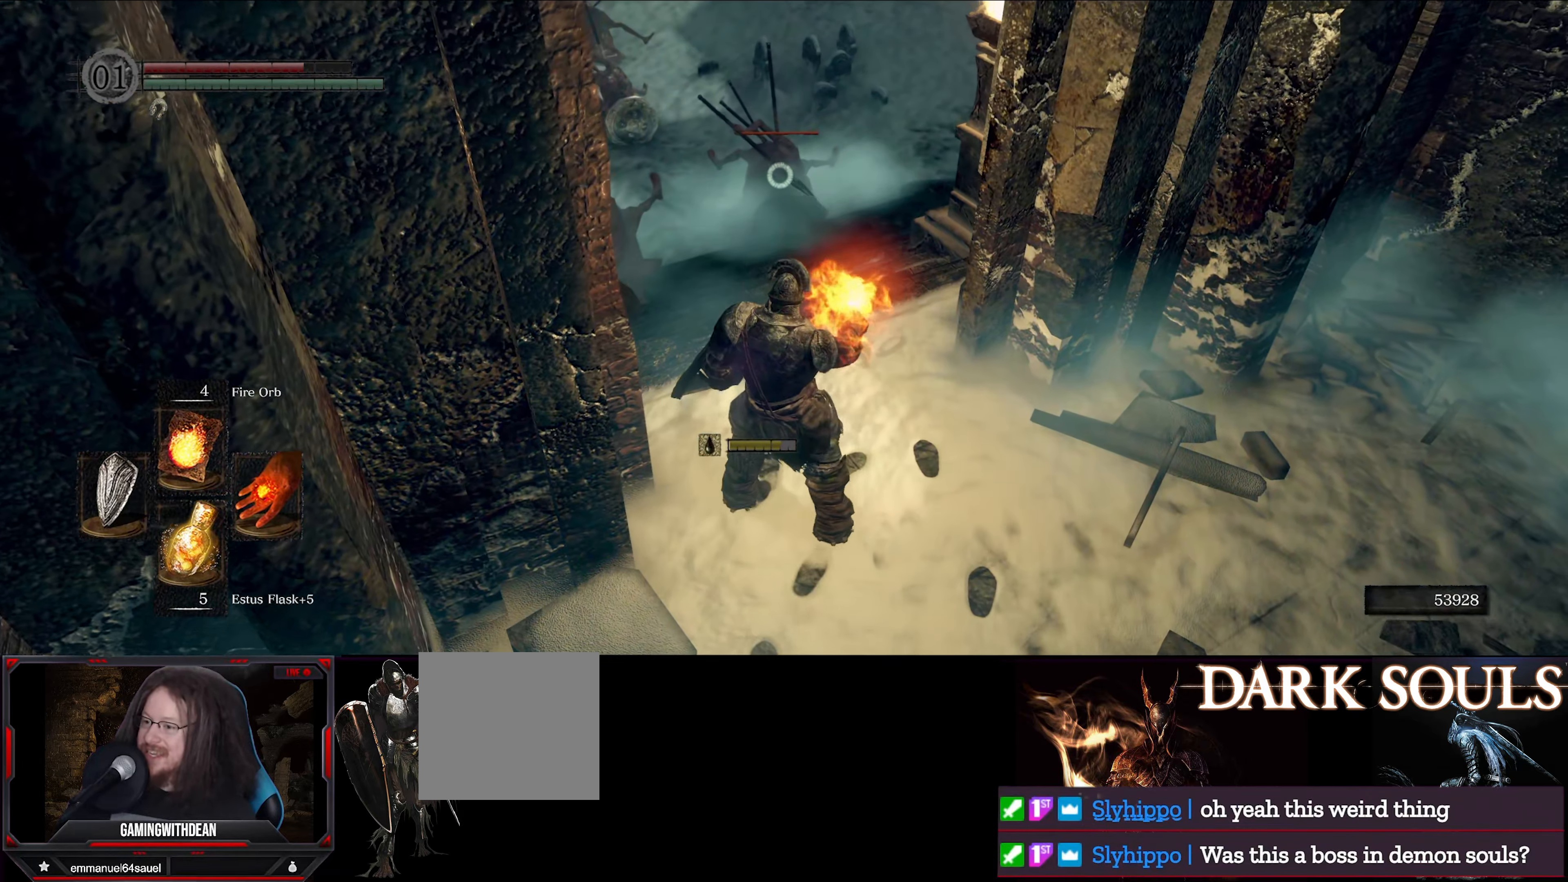
{"buttons": [], "left_stick": "center", "right_stick": "center", "events": [[233, "left_stick", "center"]]}
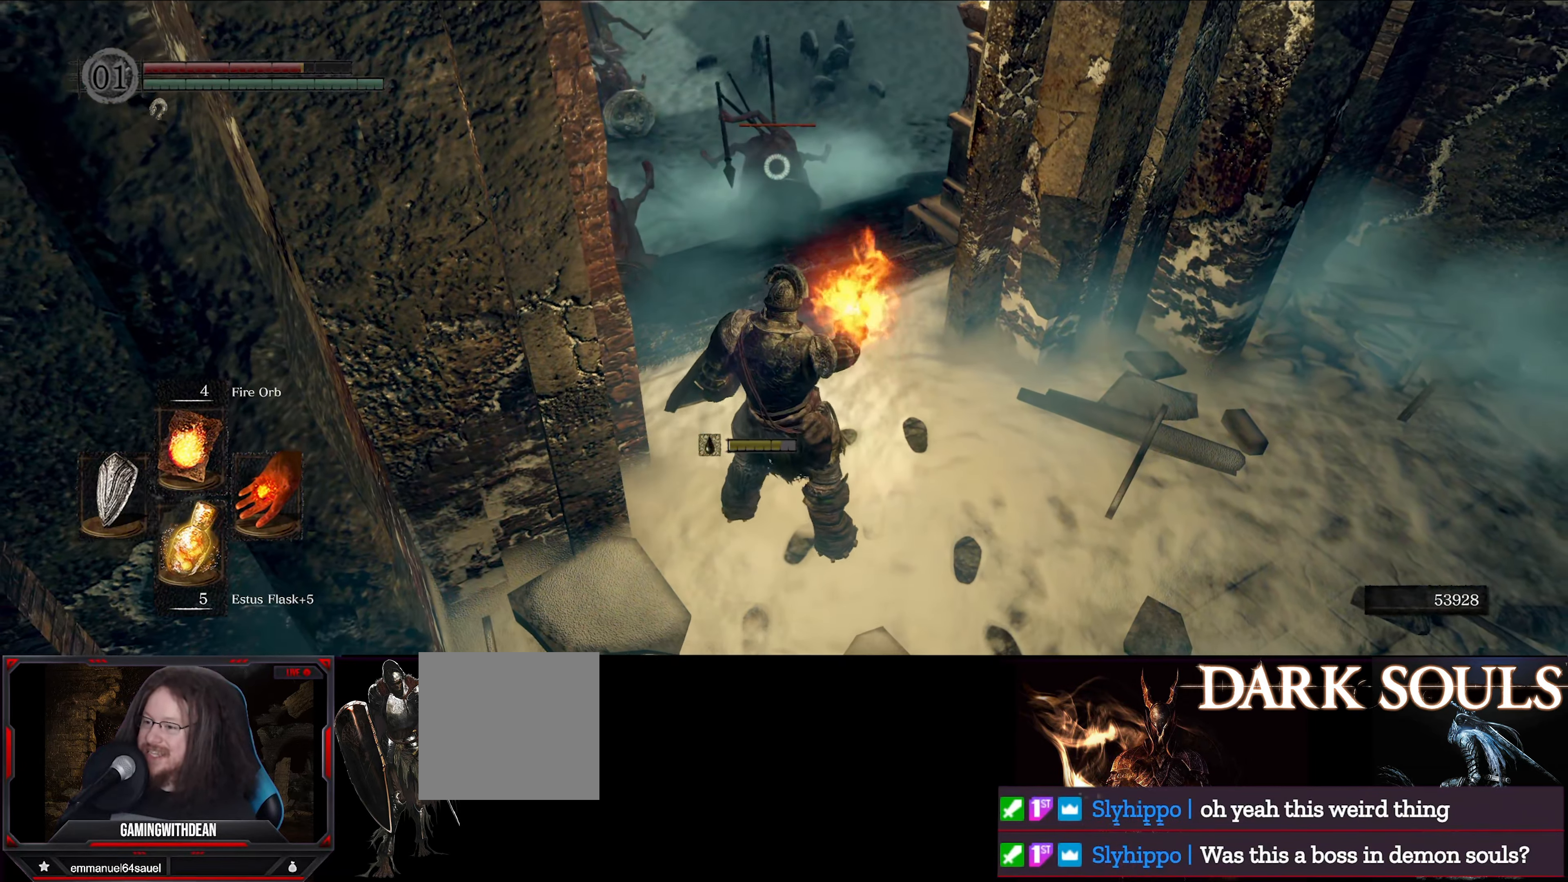
{"buttons": [], "left_stick": "center", "right_stick": "center", "events": []}